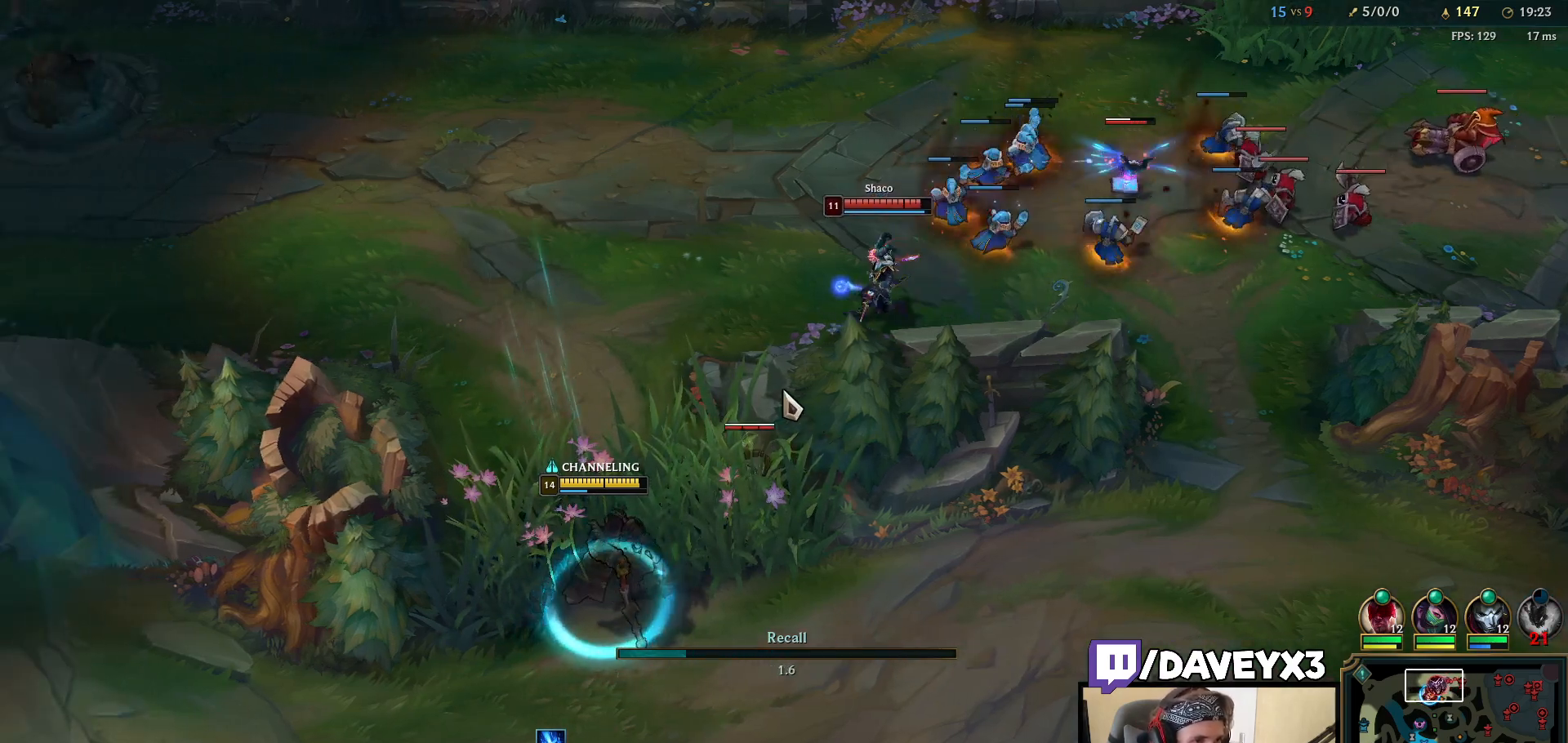
Gameplay with keyboard and mouse; each line is a JSON object with the keys and mouse buttons held at the frame after it. "events" lists presses ("down") and releases ("up") of "a", "ctrl", "d", "e", "f", "q", "r", "s", "shift", "space", "tab", "w", "mouse_left", "mouse_wheel", "mouse_right", "mouse_mb4" and "mouse_mb5" between this image and that frame as [ms after this image, input, new state], when the widget could be followed in between. "mouse_left", "mouse_wheel", "mouse_right", "mouse_mb4", "mouse_mb5" = the "left", "wheel", "right", "mb4", "mb5" buttons of the "mouse" list. No other keys are recorded. "wheel" means that the mouse wheel is clicked or scrolled. Mouse movement is not recorded.
{"keys": ["e"], "mouse": [], "events": [[483, "e", "down"]]}
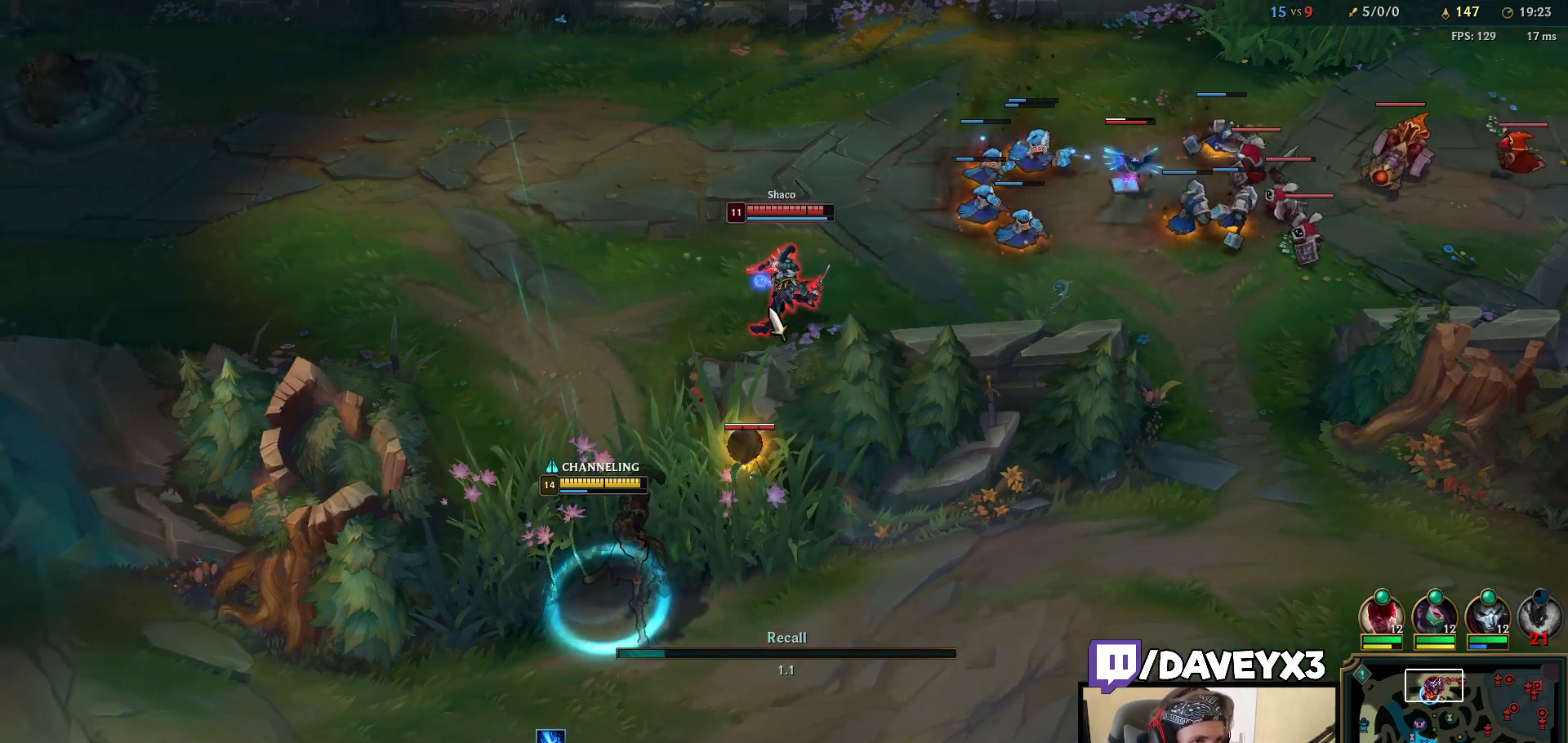
{"keys": [], "mouse": [], "events": [[50, "e", "up"], [50, "mouse_left", "down"], [117, "e", "down"], [117, "mouse_left", "up"], [183, "e", "up"], [183, "mouse_left", "down"], [250, "e", "down"], [250, "mouse_left", "up"], [300, "mouse_left", "down"], [333, "e", "up"], [367, "e", "down"], [367, "mouse_left", "up"], [433, "mouse_left", "down"], [483, "e", "up"], [500, "mouse_left", "up"]]}
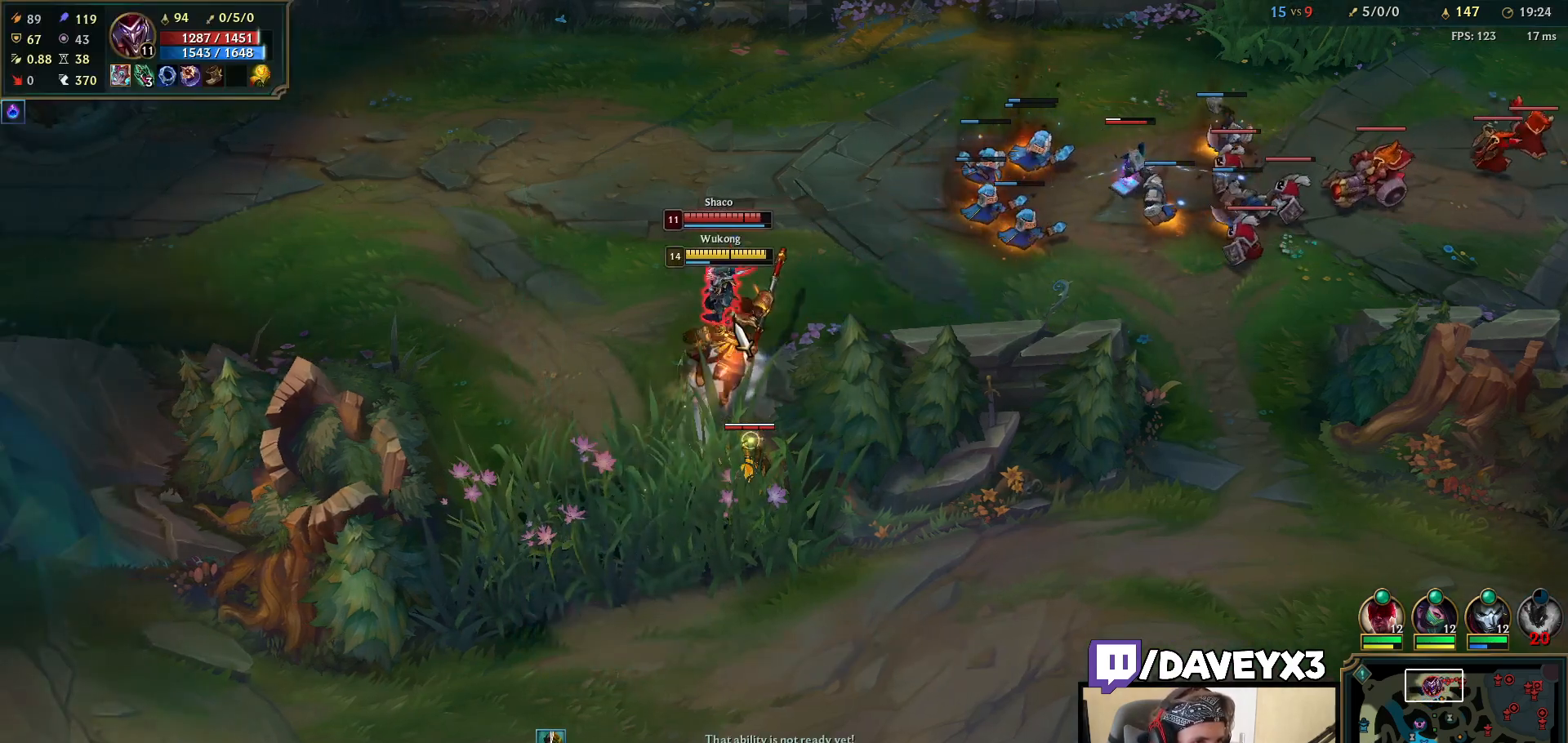
{"keys": [], "mouse": [], "events": [[67, "mouse_left", "down"], [150, "mouse_left", "up"], [183, "mouse_left", "down"], [300, "q", "down"], [317, "mouse_left", "up"], [367, "q", "up"], [433, "q", "down"], [500, "q", "up"]]}
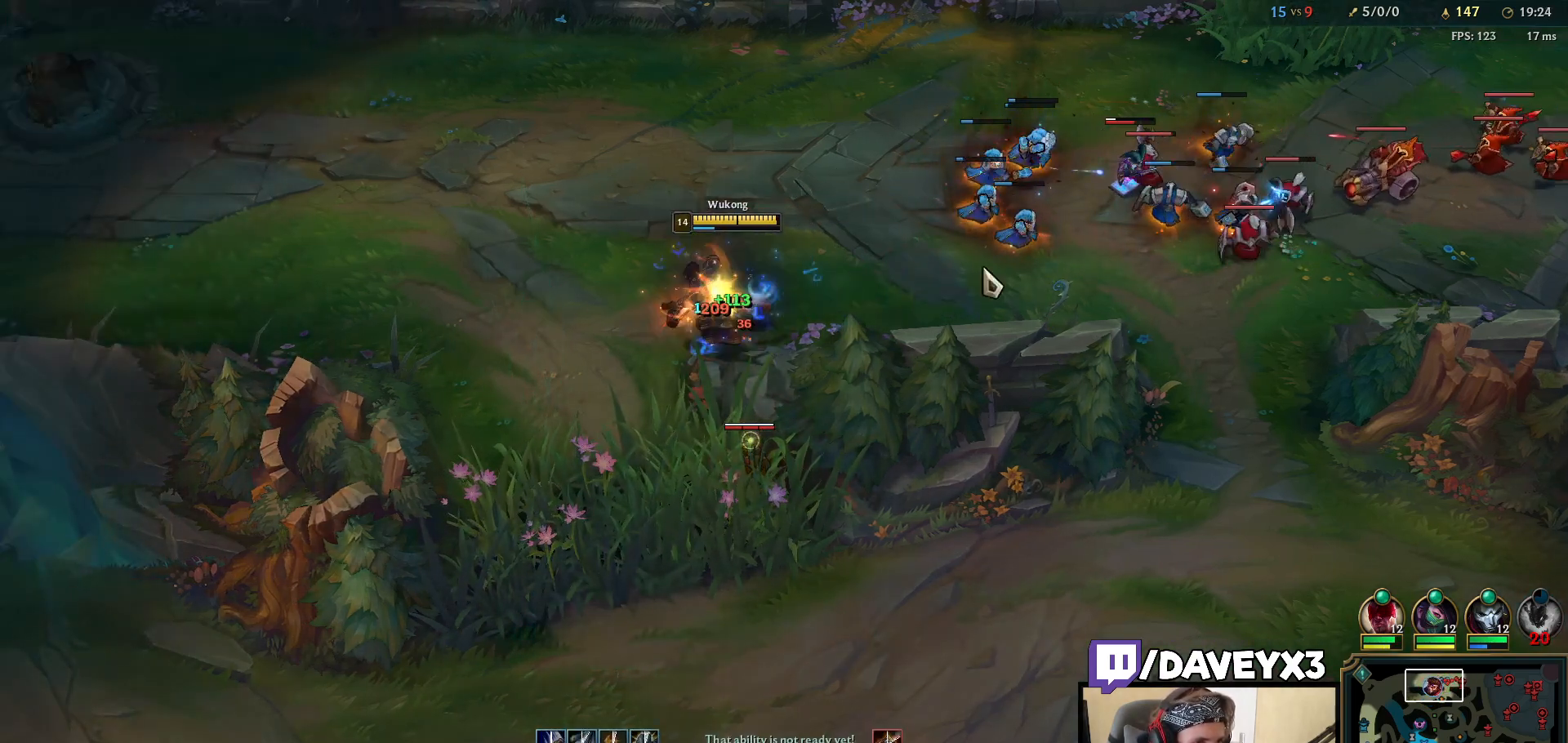
{"keys": ["r", "space"], "mouse": [], "events": [[33, "q", "down"], [67, "w", "down"], [100, "q", "up"], [150, "mouse_right", "down"], [233, "mouse_right", "up"], [233, "w", "up"], [283, "space", "down"], [283, "w", "down"], [333, "mouse_right", "down"], [400, "w", "up"], [417, "w", "down"], [433, "r", "down"], [450, "mouse_right", "up"], [467, "w", "up"]]}
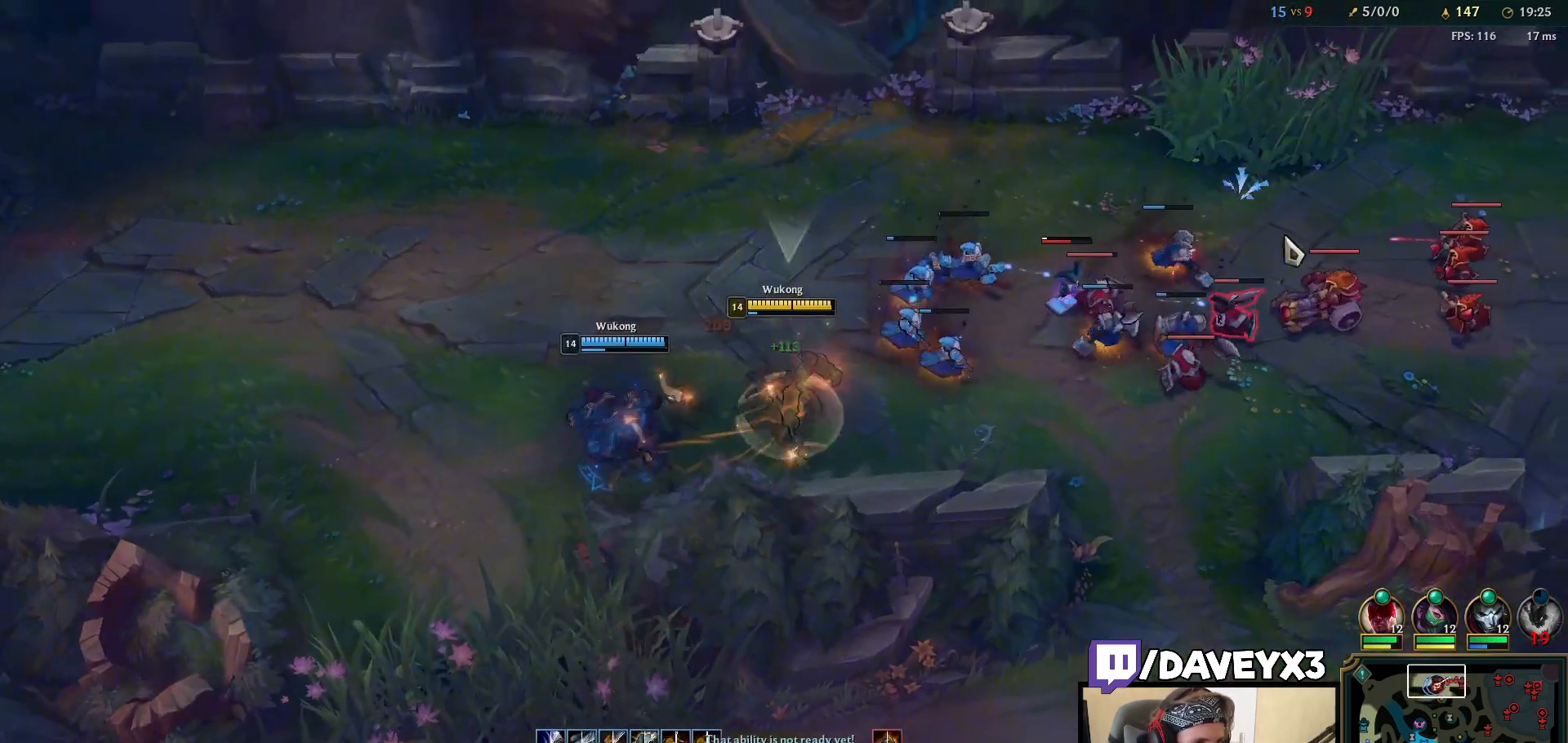
{"keys": ["space"], "mouse": ["right"], "events": [[33, "r", "up"], [50, "mouse_right", "down"], [67, "r", "down"], [133, "mouse_right", "up"], [150, "r", "up"], [200, "mouse_right", "down"], [200, "r", "down"], [300, "r", "up"], [333, "mouse_right", "up"], [450, "mouse_right", "down"]]}
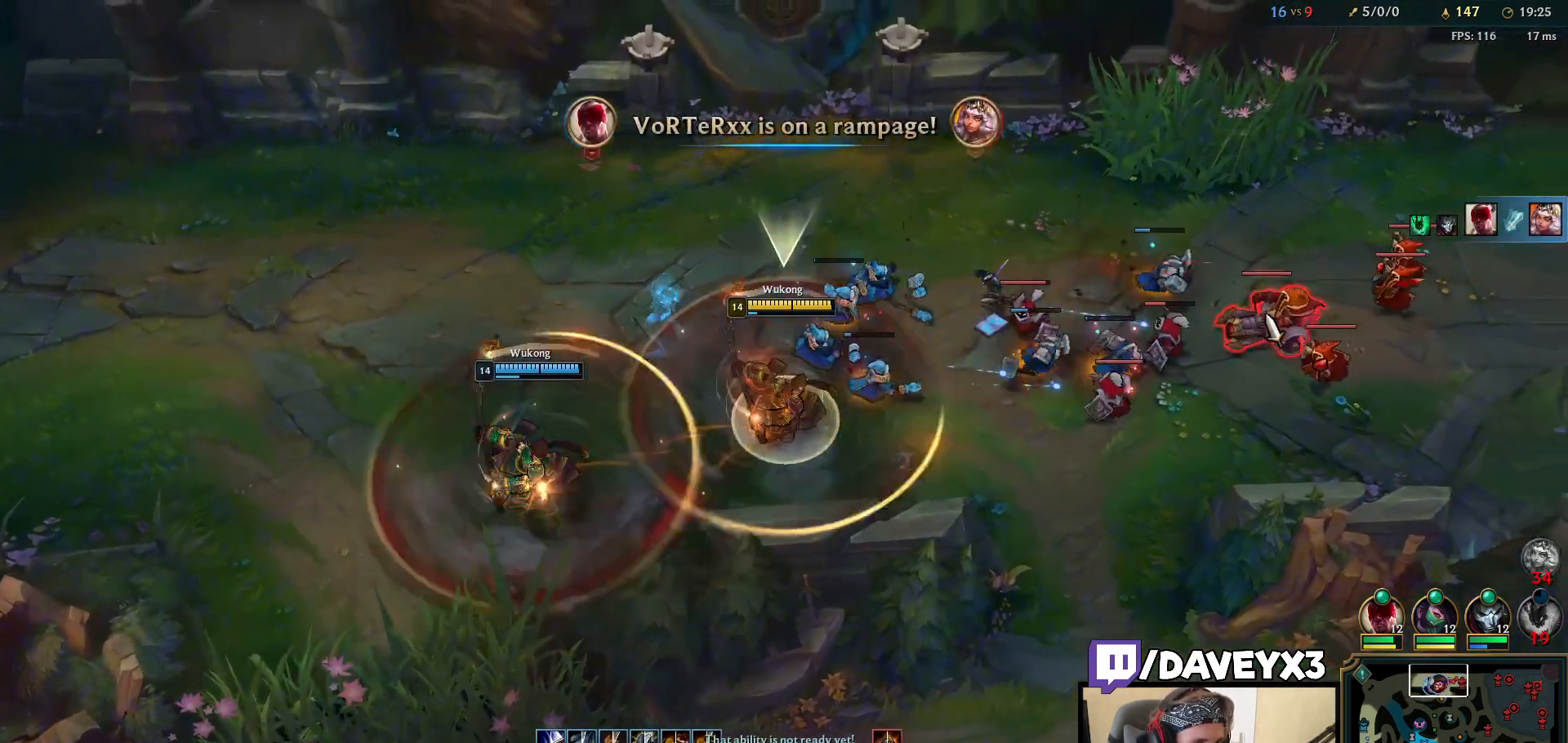
{"keys": ["space"], "mouse": [], "events": [[67, "mouse_right", "up"], [150, "mouse_right", "down"], [250, "mouse_right", "up"], [333, "mouse_right", "down"], [450, "mouse_right", "up"]]}
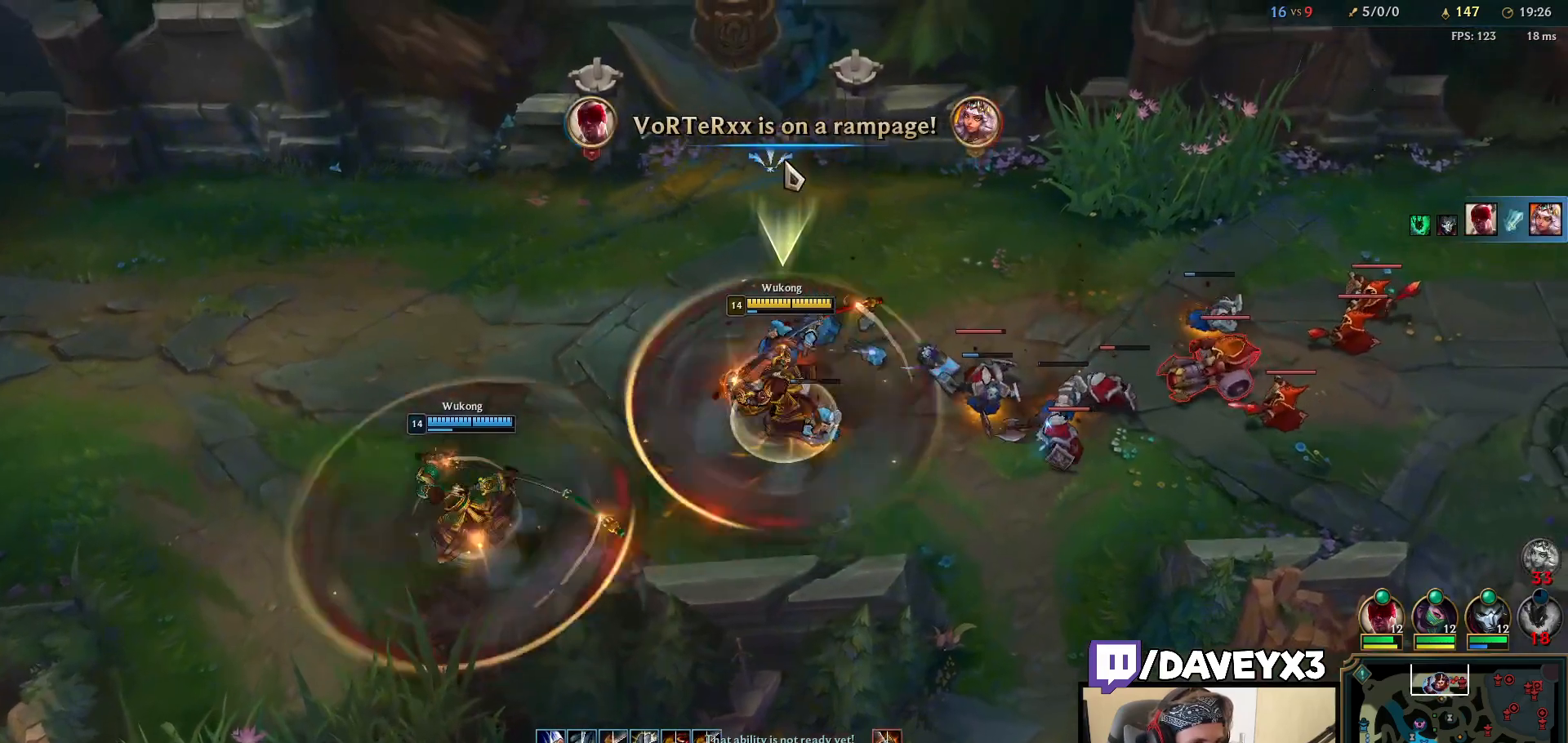
{"keys": ["space"], "mouse": [], "events": [[117, "mouse_right", "down"], [217, "mouse_right", "up"], [333, "mouse_right", "down"], [433, "mouse_right", "up"]]}
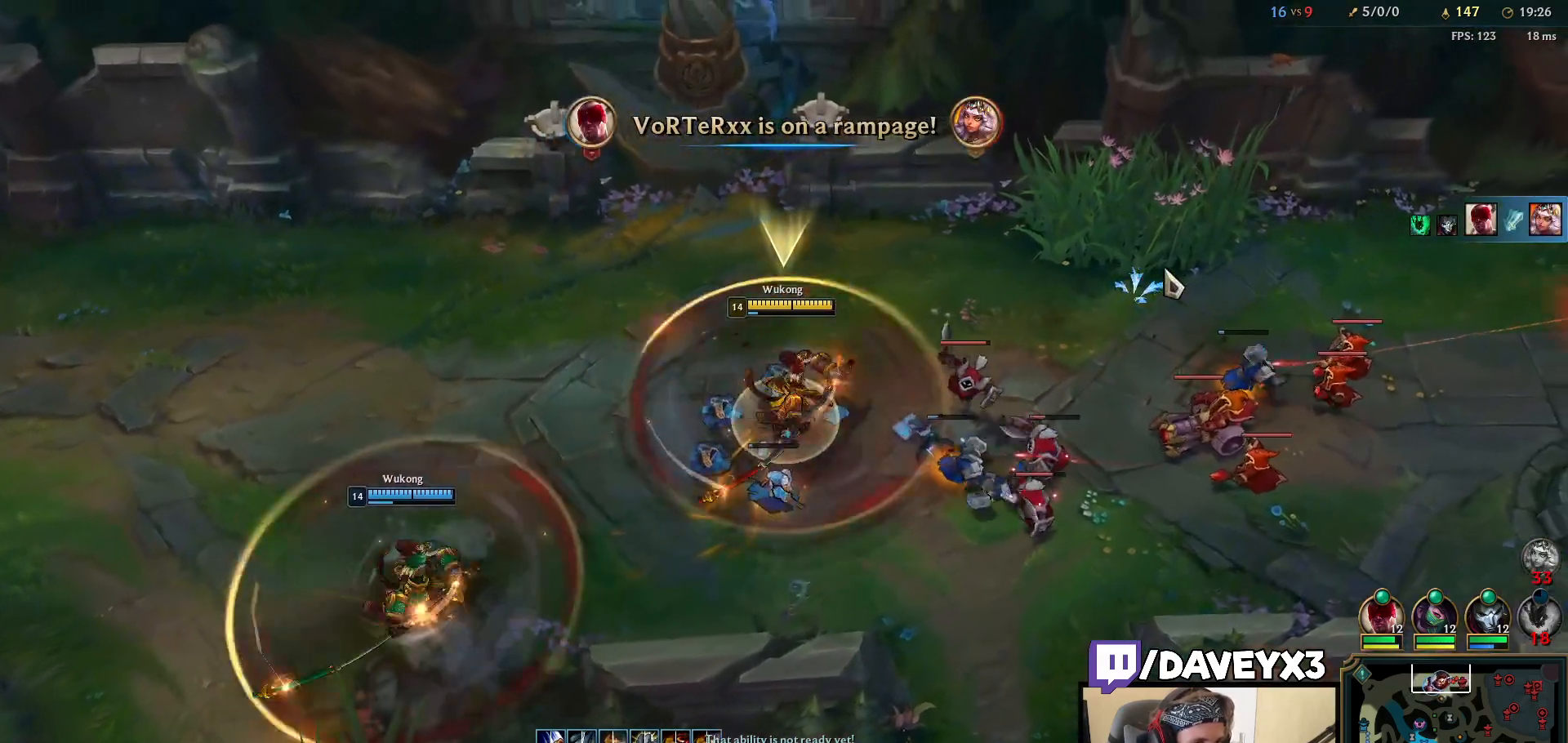
{"keys": ["space"], "mouse": [], "events": [[33, "mouse_right", "down"], [167, "mouse_right", "up"], [283, "mouse_right", "down"], [400, "mouse_right", "up"]]}
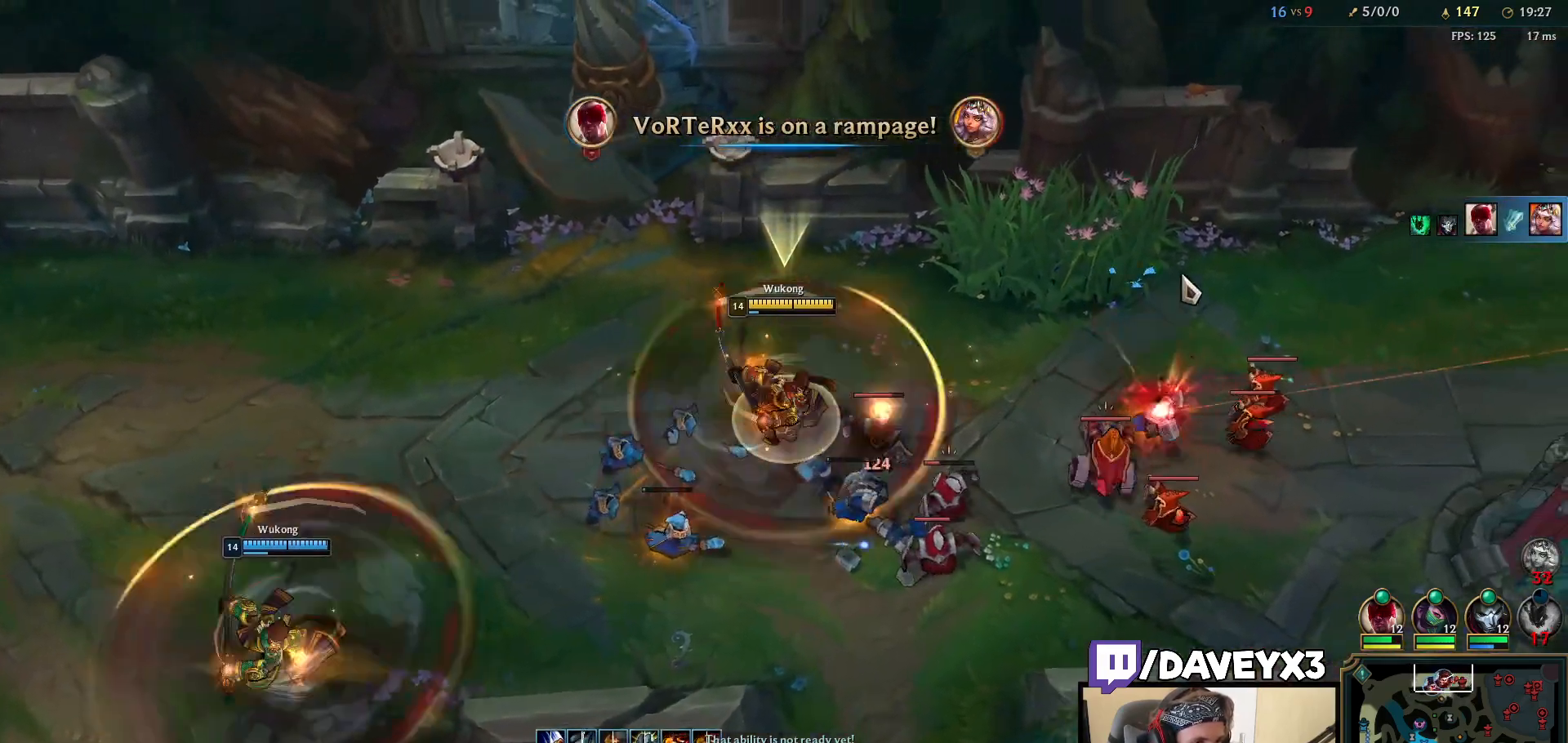
{"keys": ["space"], "mouse": ["right"], "events": [[33, "mouse_right", "down"], [167, "mouse_right", "up"], [250, "mouse_right", "down"], [367, "mouse_right", "up"], [467, "mouse_right", "down"]]}
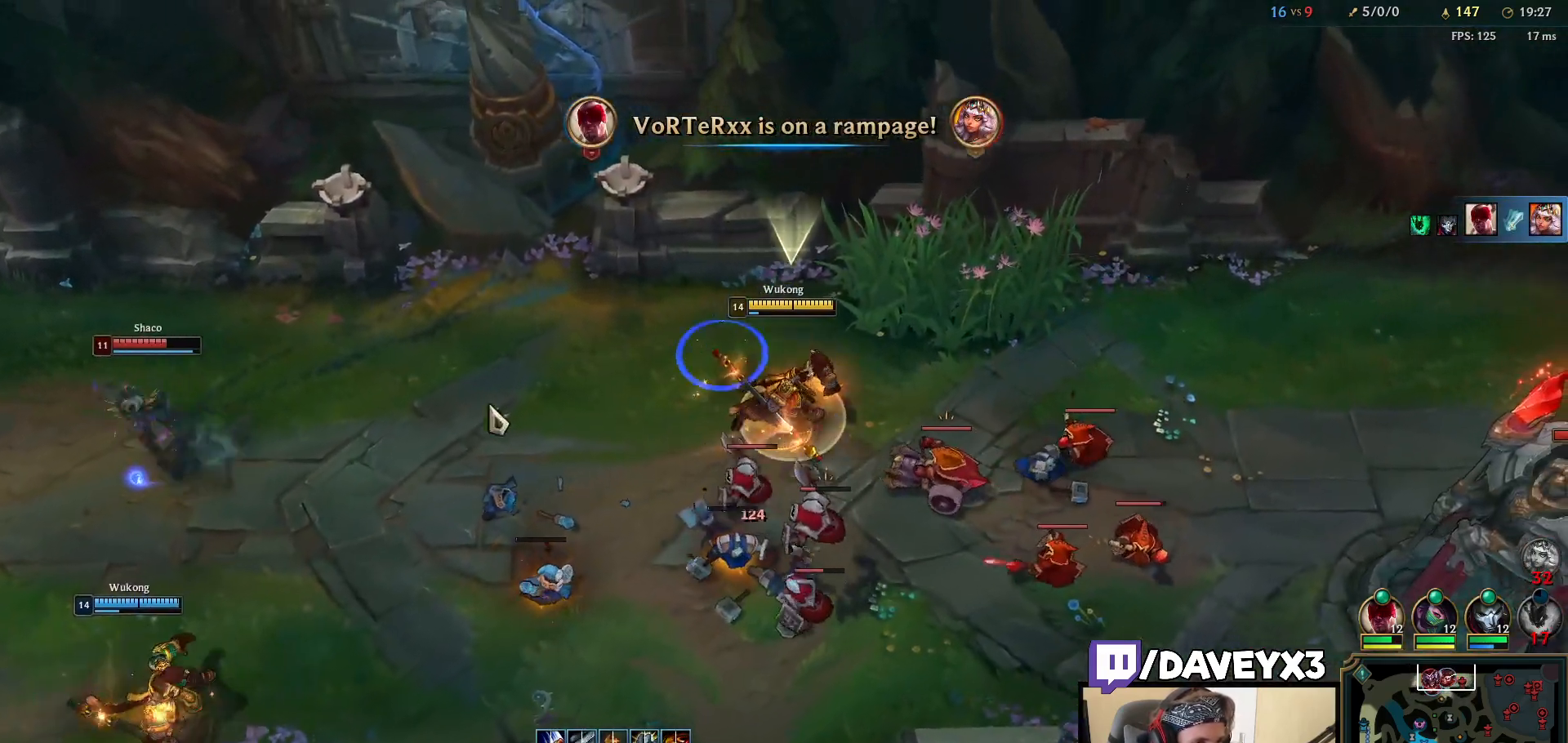
{"keys": ["space"], "mouse": [], "events": [[33, "mouse_right", "up"], [100, "mouse_right", "down"], [200, "mouse_right", "up"], [267, "mouse_right", "down"], [417, "mouse_right", "up"]]}
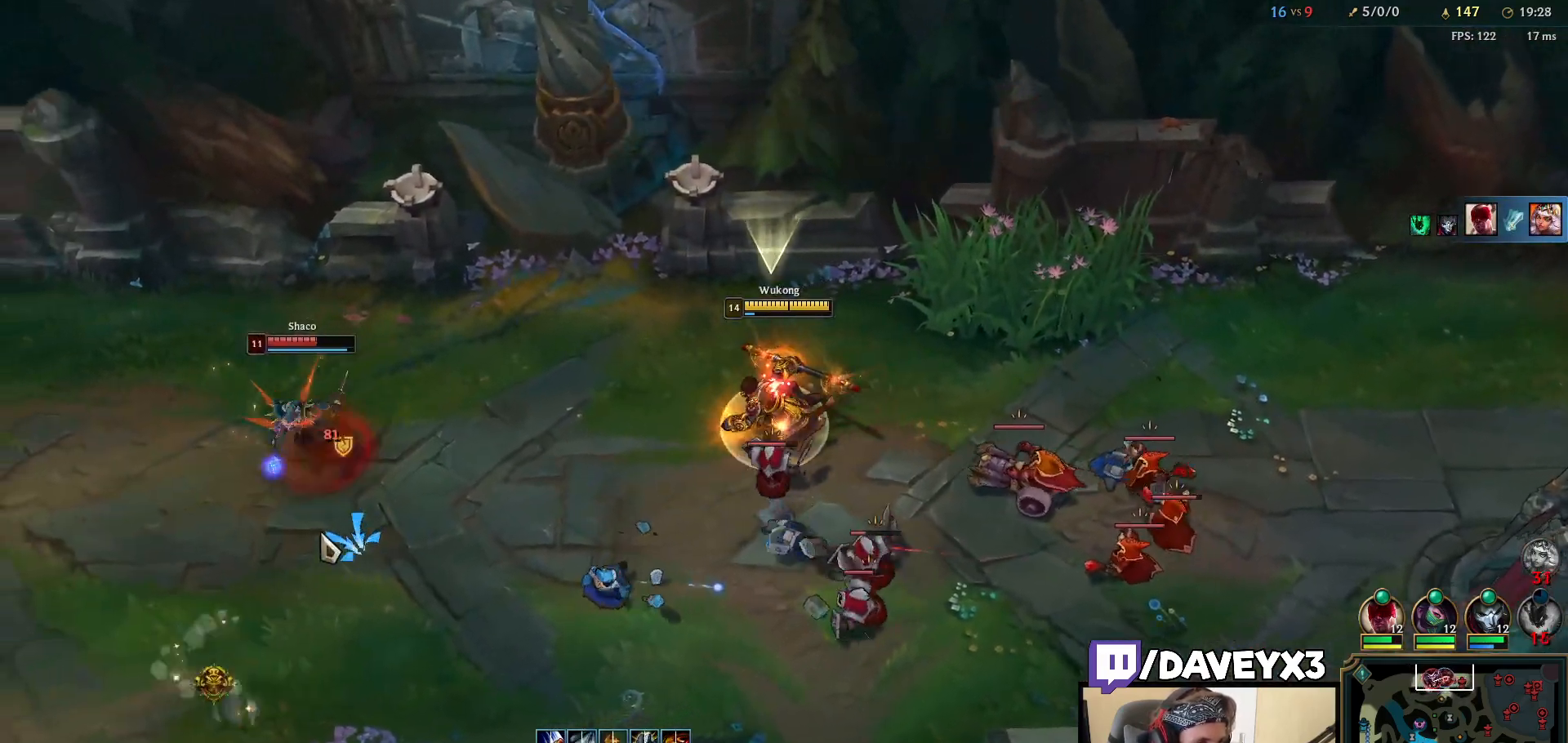
{"keys": ["space"], "mouse": [], "events": [[67, "mouse_right", "down"], [233, "mouse_right", "up"], [317, "mouse_right", "down"], [467, "mouse_right", "up"]]}
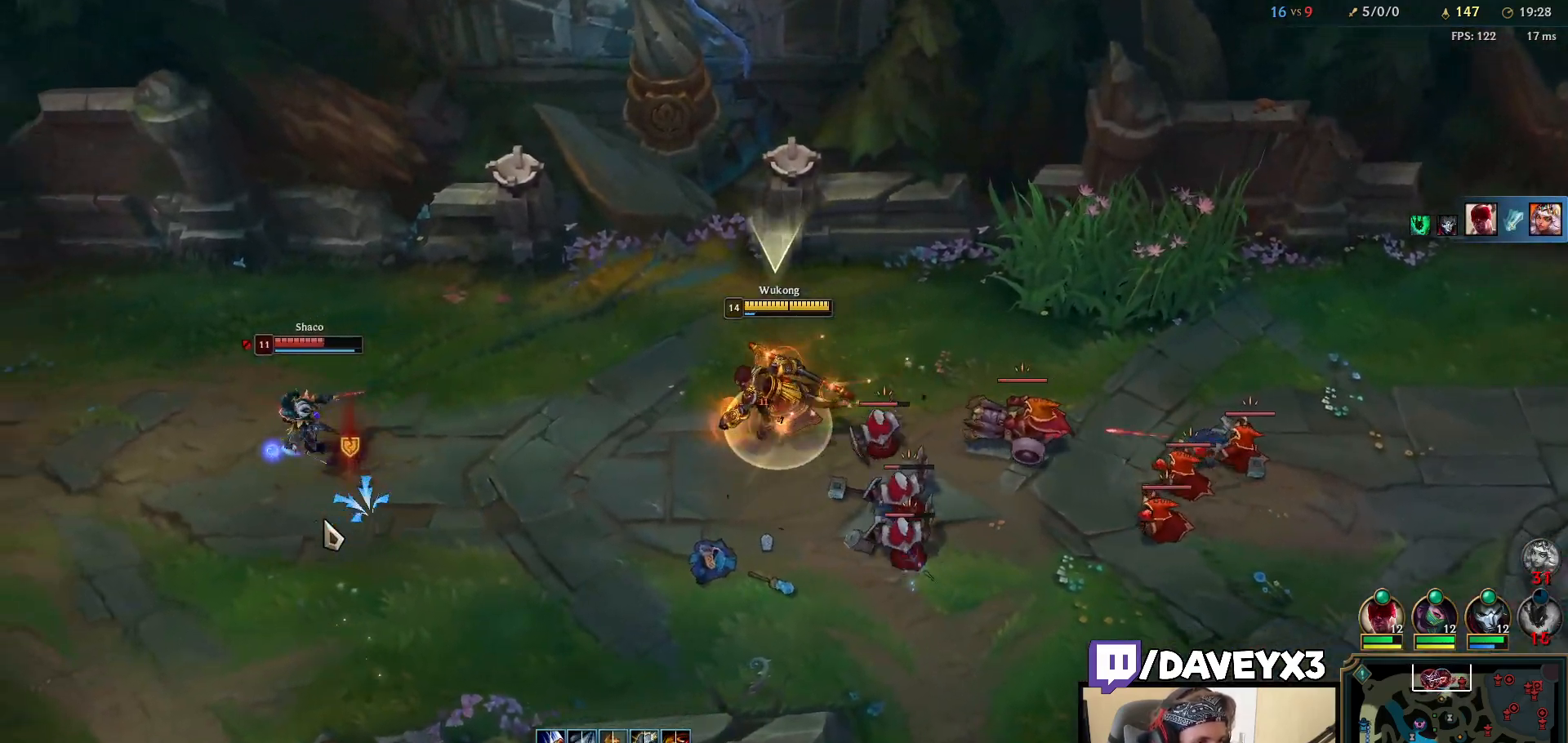
{"keys": ["space"], "mouse": [], "events": [[50, "mouse_right", "down"], [217, "mouse_right", "up"], [317, "mouse_right", "down"], [483, "mouse_right", "up"]]}
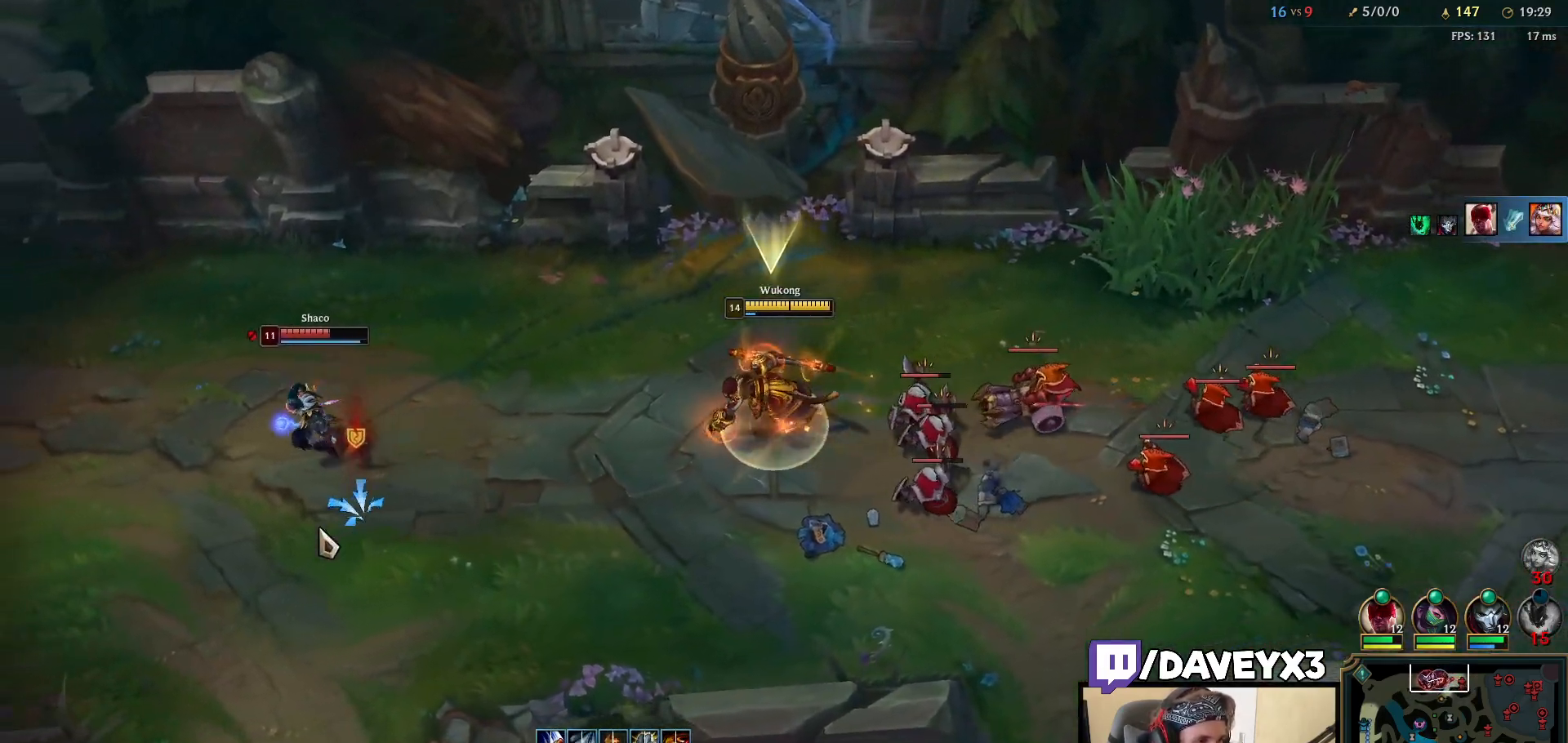
{"keys": ["space"], "mouse": [], "events": [[83, "mouse_right", "down"], [217, "mouse_right", "up"]]}
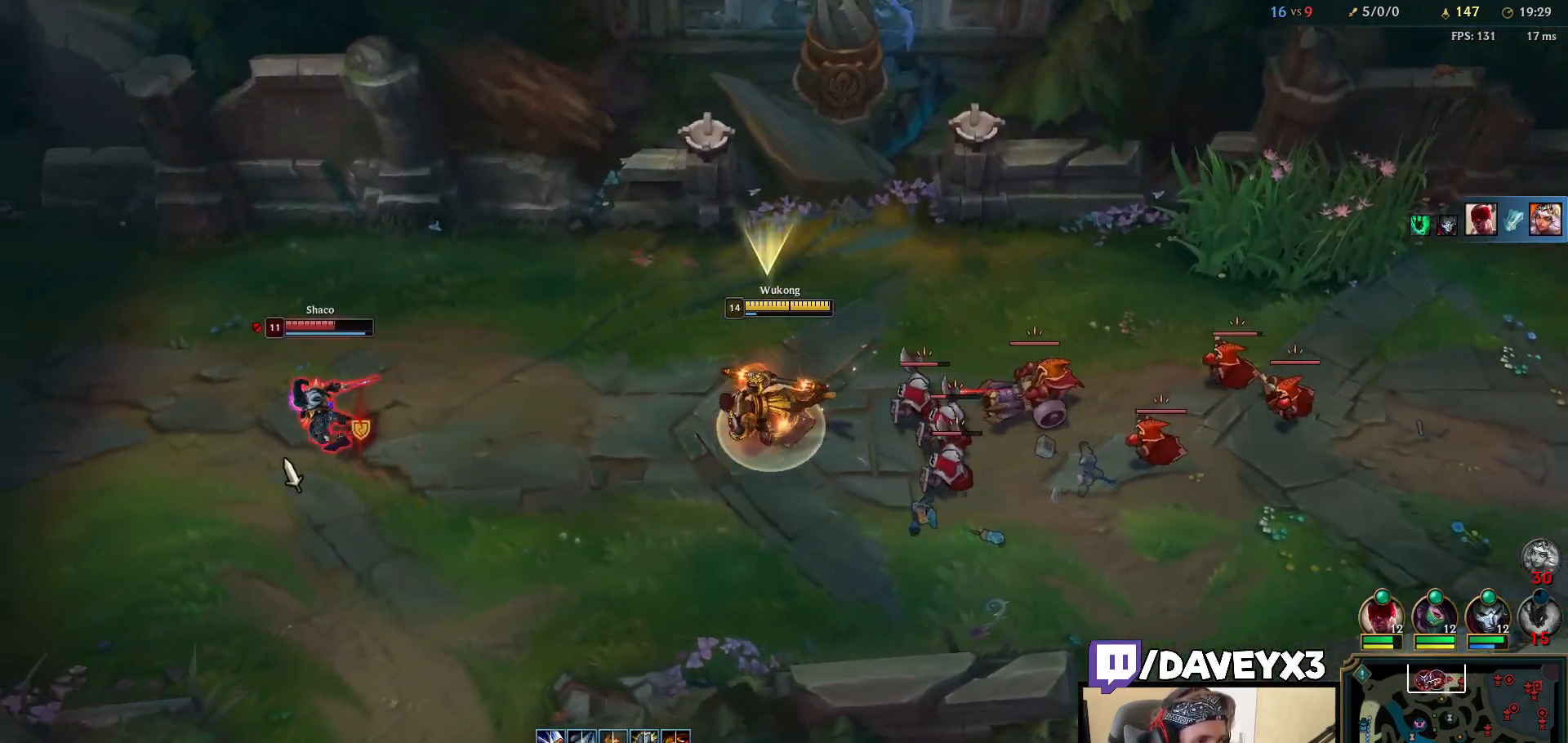
{"keys": ["space"], "mouse": [], "events": [[317, "mouse_right", "down"], [450, "mouse_right", "up"]]}
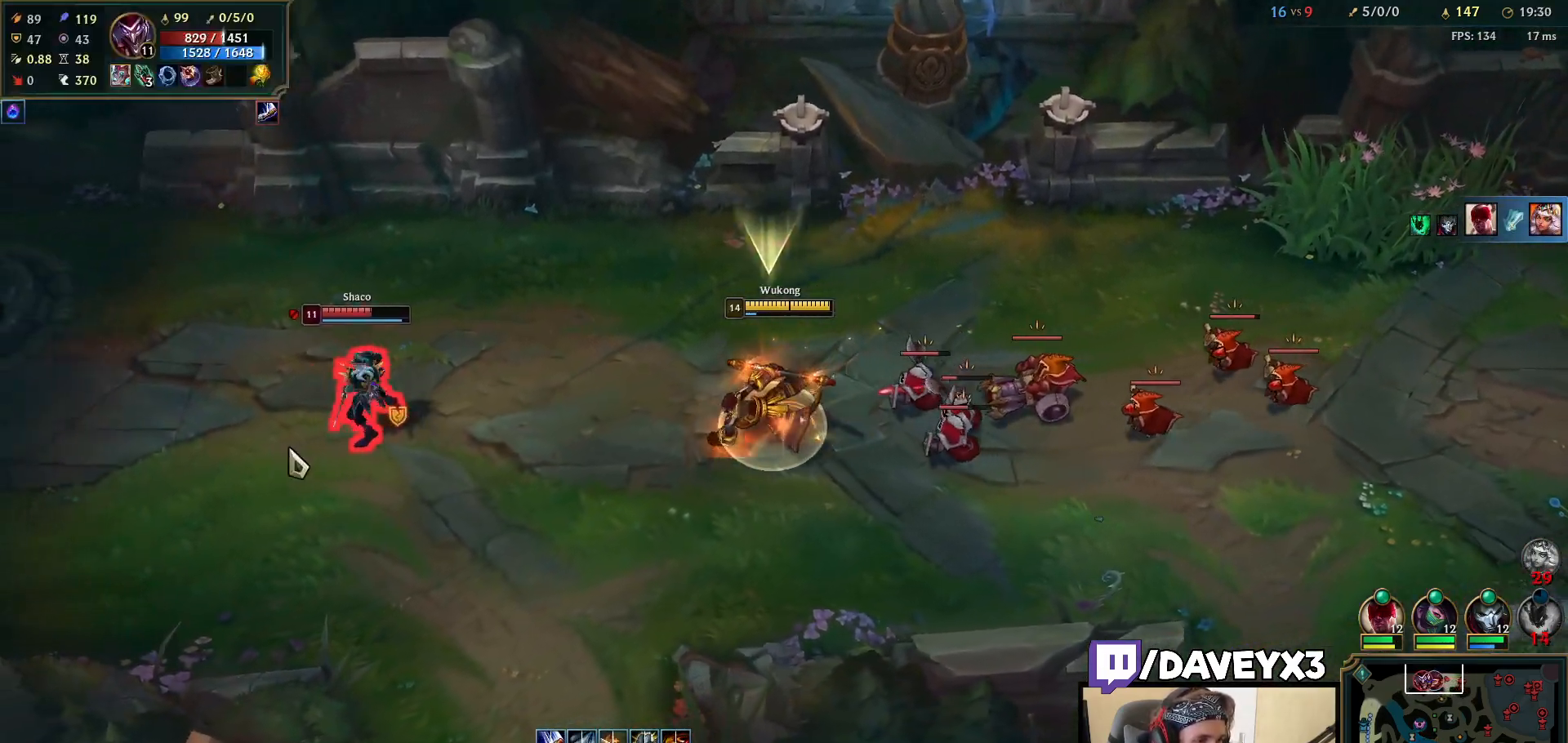
{"keys": ["e", "space"], "mouse": [], "events": [[67, "mouse_right", "down"], [167, "mouse_right", "up"], [300, "e", "down"], [350, "e", "up"], [367, "mouse_left", "down"], [433, "e", "down"], [433, "mouse_left", "up"]]}
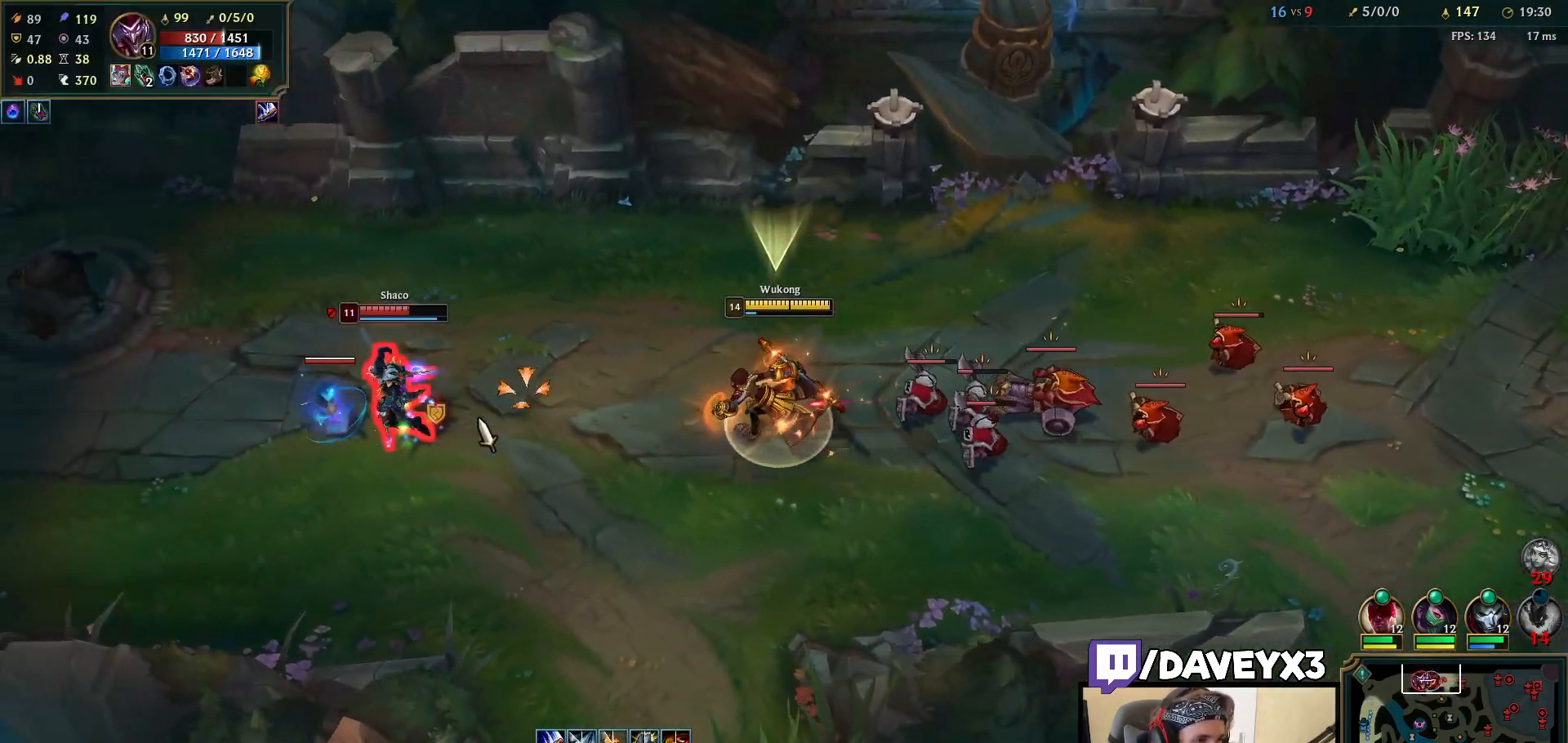
{"keys": ["space"], "mouse": [], "events": [[17, "e", "up"], [33, "mouse_right", "down"], [83, "e", "down"], [150, "e", "up"], [150, "mouse_right", "up"]]}
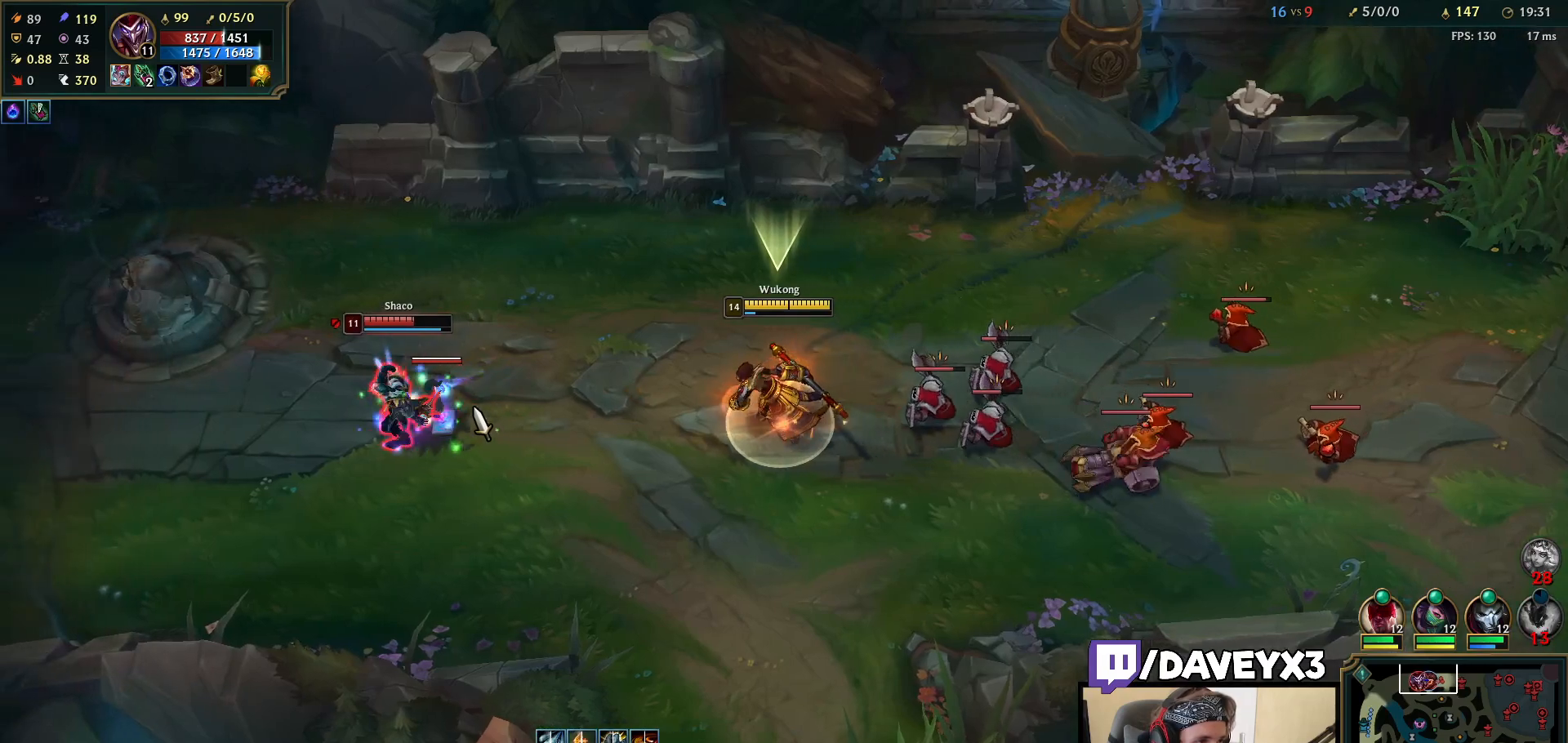
{"keys": [], "mouse": ["right"], "events": [[33, "mouse_right", "down"], [67, "e", "down"], [133, "e", "up"], [133, "mouse_right", "up"], [183, "mouse_right", "down"], [200, "e", "down"], [250, "e", "up"], [267, "mouse_right", "up"], [267, "space", "up"], [300, "space", "down"], [317, "e", "down"], [317, "mouse_right", "down"], [367, "e", "up"], [383, "space", "up"], [433, "e", "down"], [433, "space", "down"], [483, "e", "up"], [500, "space", "up"]]}
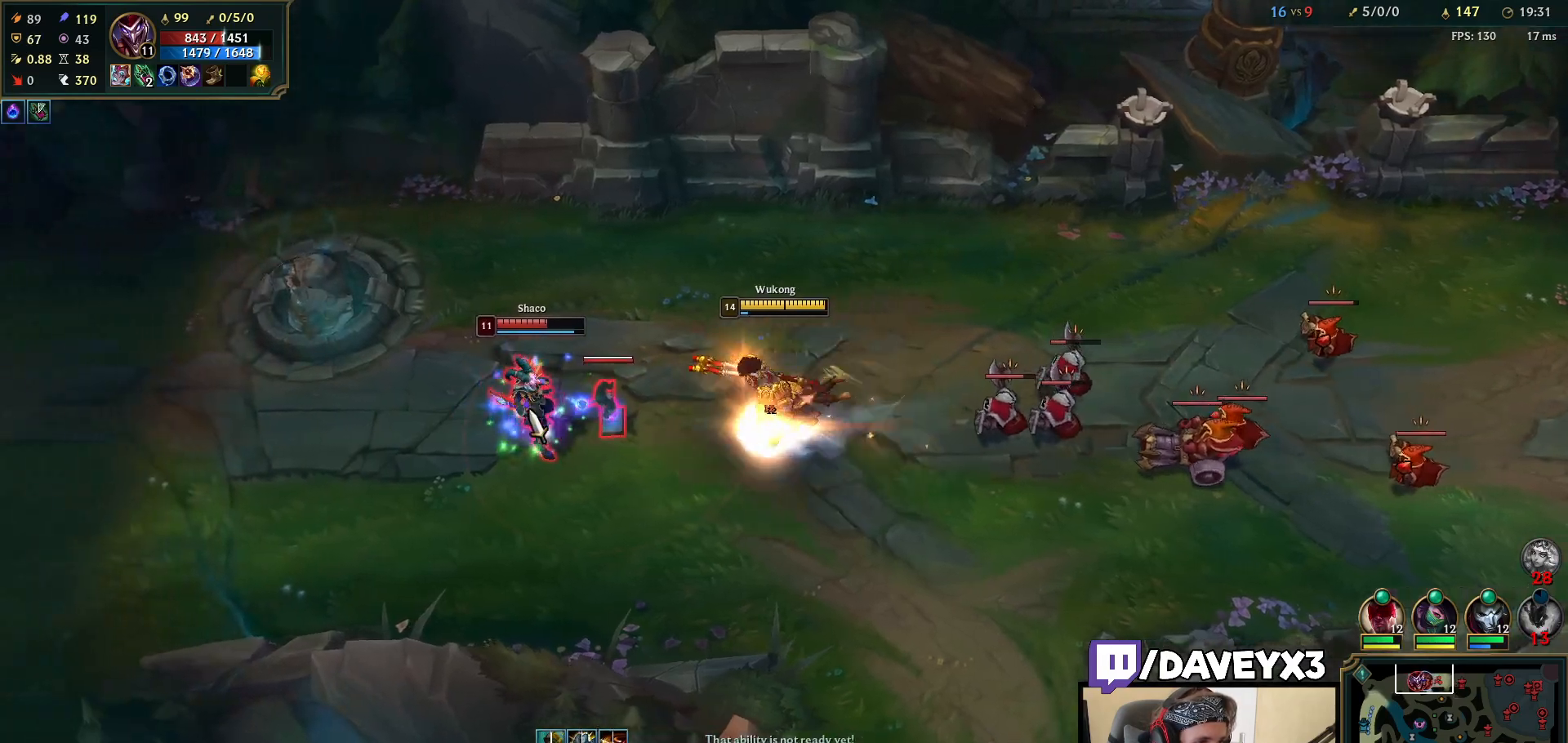
{"keys": ["r", "space"], "mouse": ["right"], "events": [[17, "space", "down"], [33, "e", "down"], [50, "mouse_right", "up"], [67, "e", "up"], [100, "space", "up"], [117, "space", "down"], [133, "mouse_right", "down"], [150, "r", "down"], [200, "r", "up"], [200, "space", "up"], [217, "mouse_right", "up"], [250, "r", "down"], [250, "space", "down"], [283, "mouse_right", "down"], [317, "r", "up"], [317, "space", "up"], [367, "r", "down"], [367, "space", "down"], [383, "mouse_right", "up"], [433, "r", "up"], [450, "mouse_right", "down"], [450, "space", "up"], [483, "space", "down"], [500, "r", "down"]]}
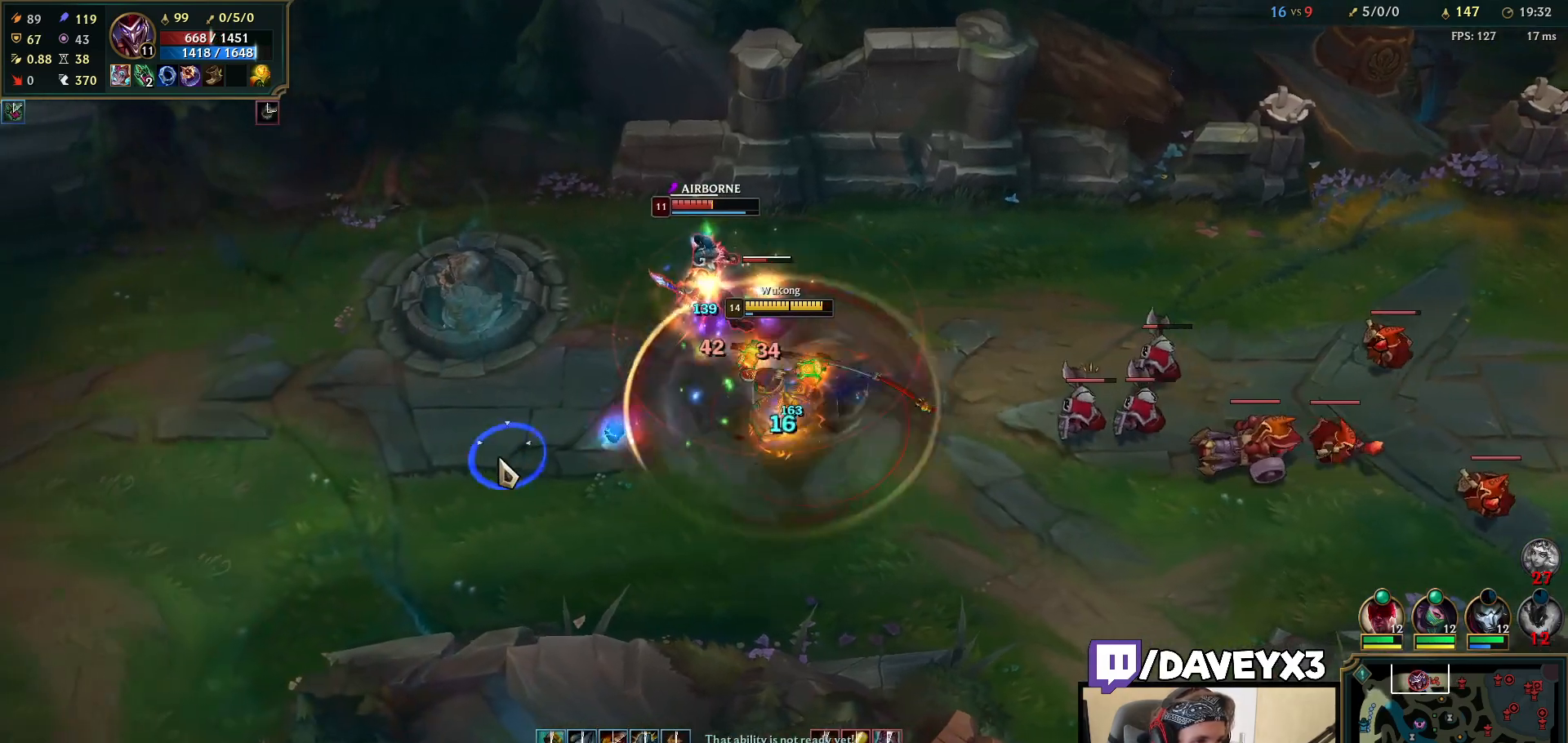
{"keys": ["d", "space"], "mouse": ["left"], "events": [[67, "mouse_right", "up"], [67, "r", "up"], [67, "space", "up"], [117, "space", "down"], [133, "mouse_right", "down"], [250, "mouse_right", "up"], [383, "mouse_right", "down"], [450, "d", "down"], [467, "mouse_right", "up"], [483, "mouse_left", "down"]]}
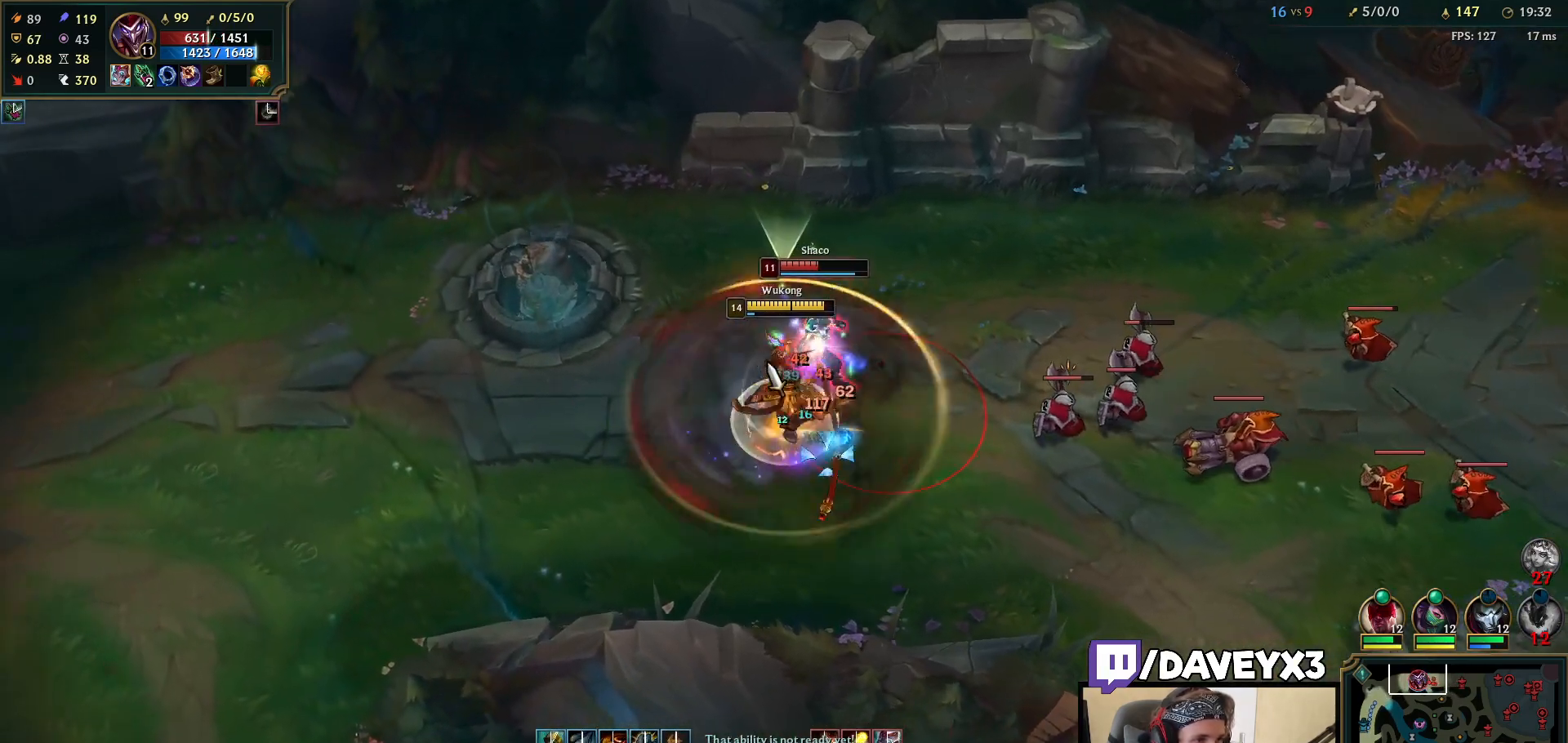
{"keys": ["space"], "mouse": ["left"], "events": [[17, "d", "up"], [17, "space", "up"], [50, "space", "down"], [67, "mouse_left", "up"], [83, "d", "down"], [133, "mouse_left", "down"], [167, "d", "up"], [217, "d", "down"], [217, "mouse_left", "up"], [317, "d", "up"], [333, "mouse_left", "down"], [367, "d", "down"], [417, "mouse_left", "up"], [467, "d", "up"], [483, "mouse_left", "down"]]}
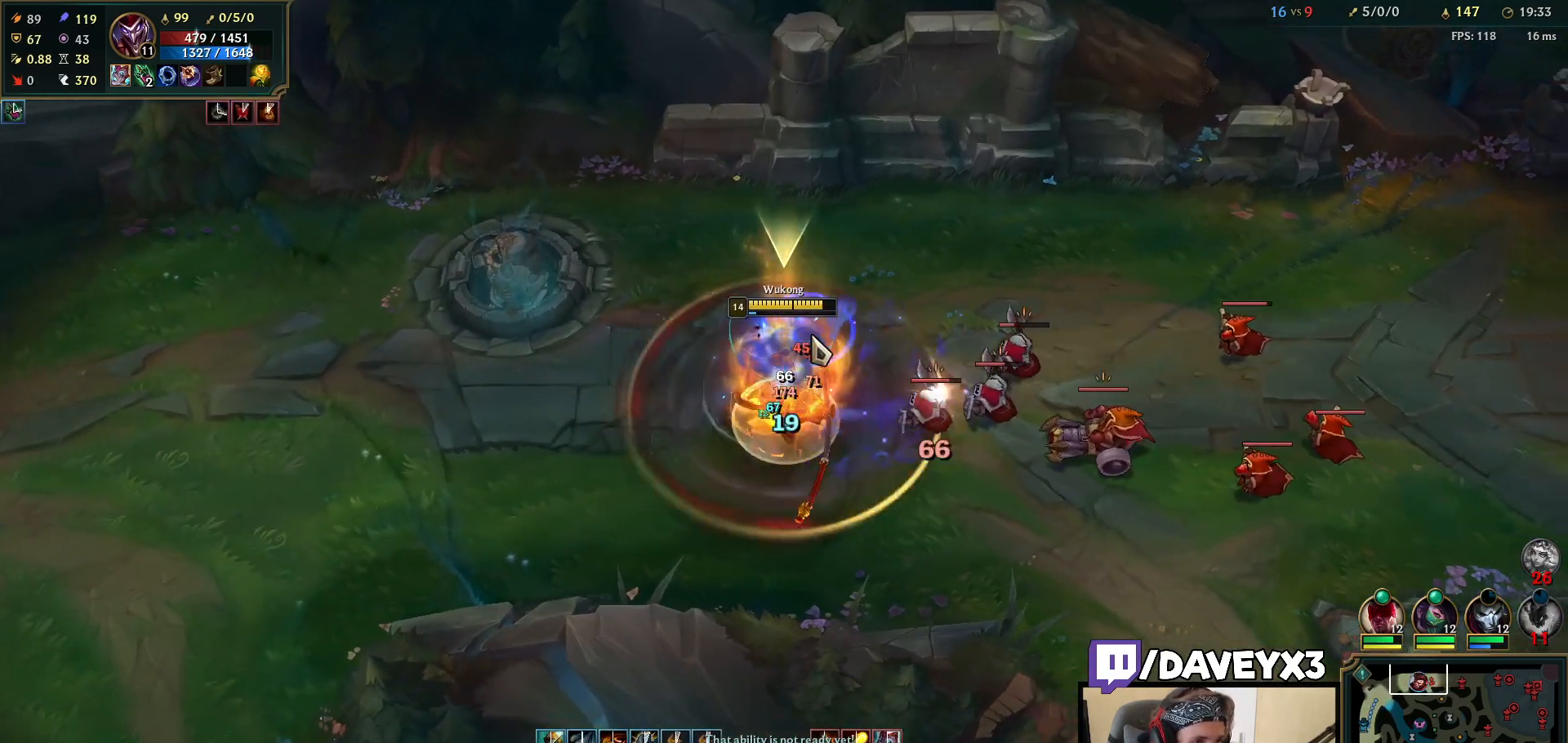
{"keys": ["space"], "mouse": [], "events": [[50, "mouse_left", "up"], [317, "mouse_right", "down"], [433, "mouse_right", "up"]]}
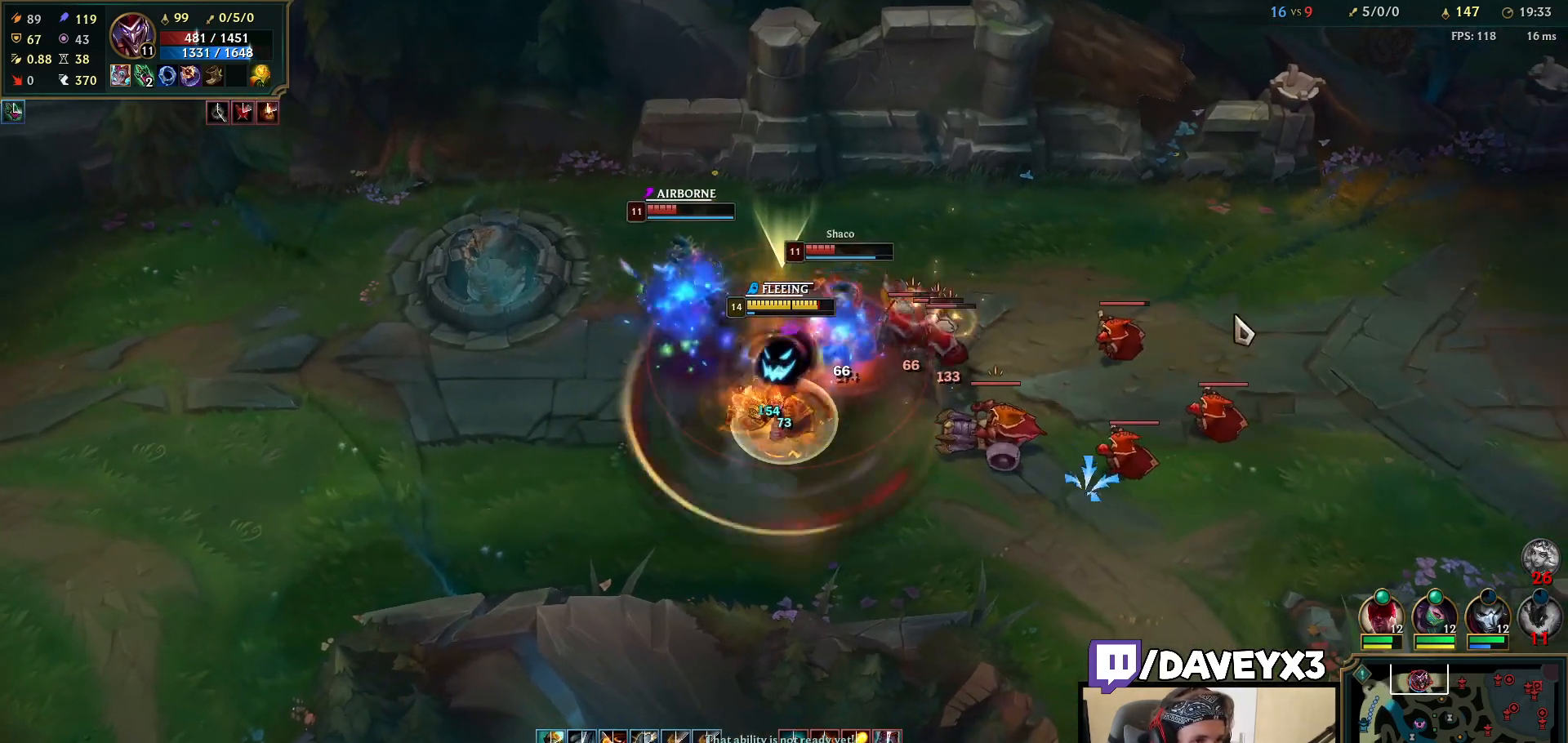
{"keys": [], "mouse": [], "events": [[17, "mouse_right", "down"], [150, "mouse_right", "up"], [367, "mouse_right", "down"], [433, "space", "up"], [450, "mouse_right", "up"]]}
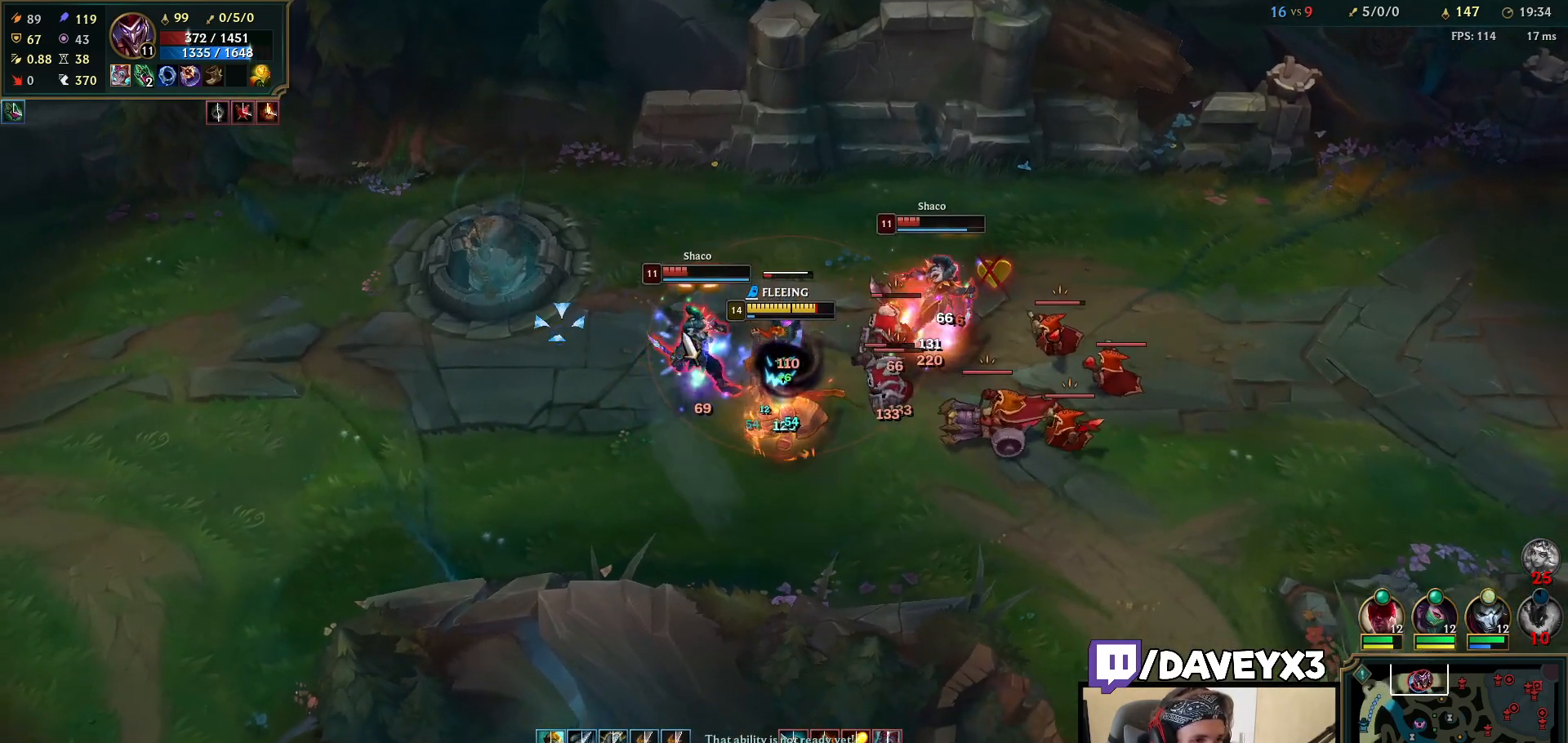
{"keys": [], "mouse": [], "events": [[17, "mouse_left", "down"], [117, "mouse_left", "up"], [183, "mouse_left", "down"], [283, "mouse_left", "up"]]}
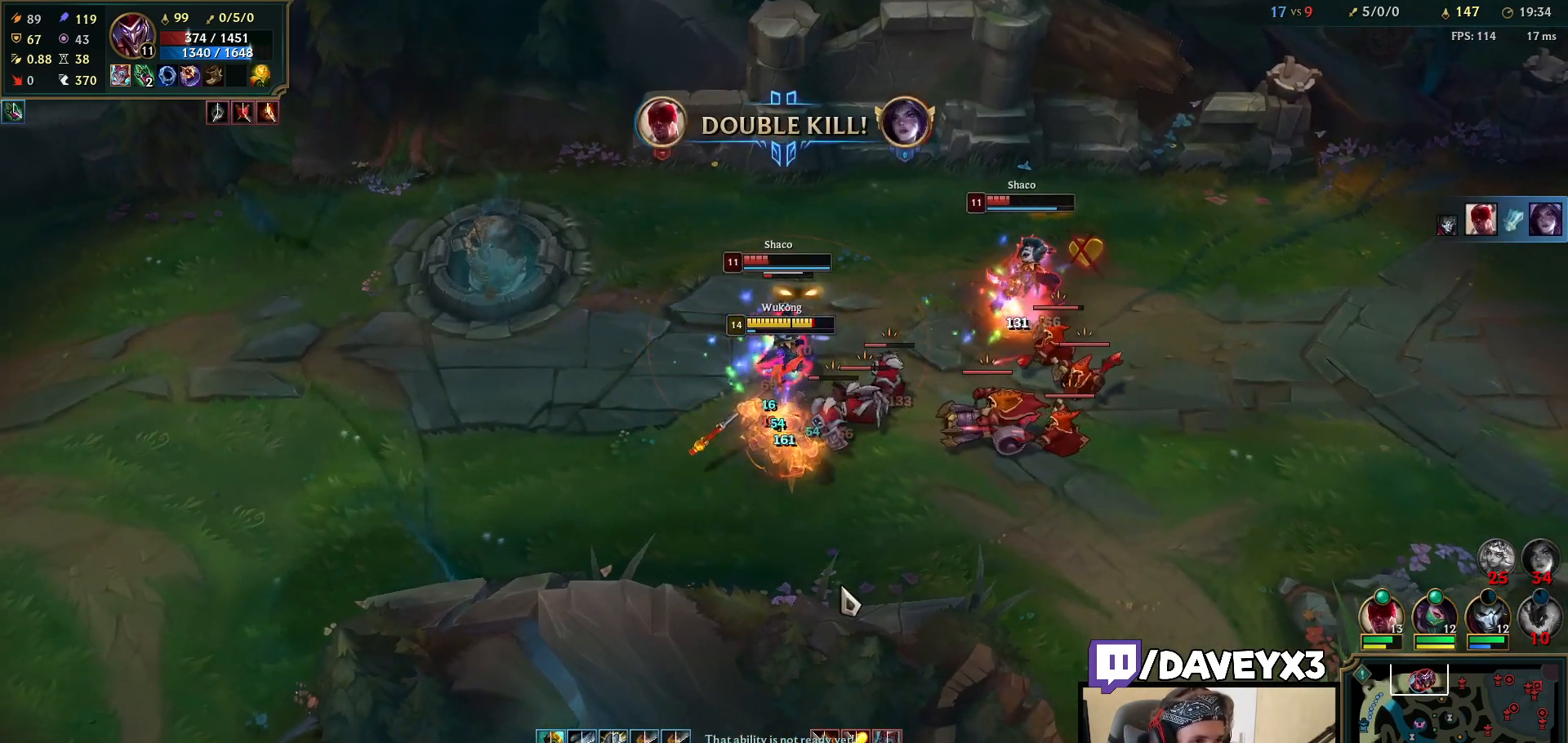
{"keys": [], "mouse": ["left"], "events": [[33, "mouse_right", "down"], [117, "mouse_right", "up"], [350, "mouse_right", "down"], [450, "q", "down"], [467, "mouse_right", "up"], [483, "mouse_left", "down"], [500, "q", "up"]]}
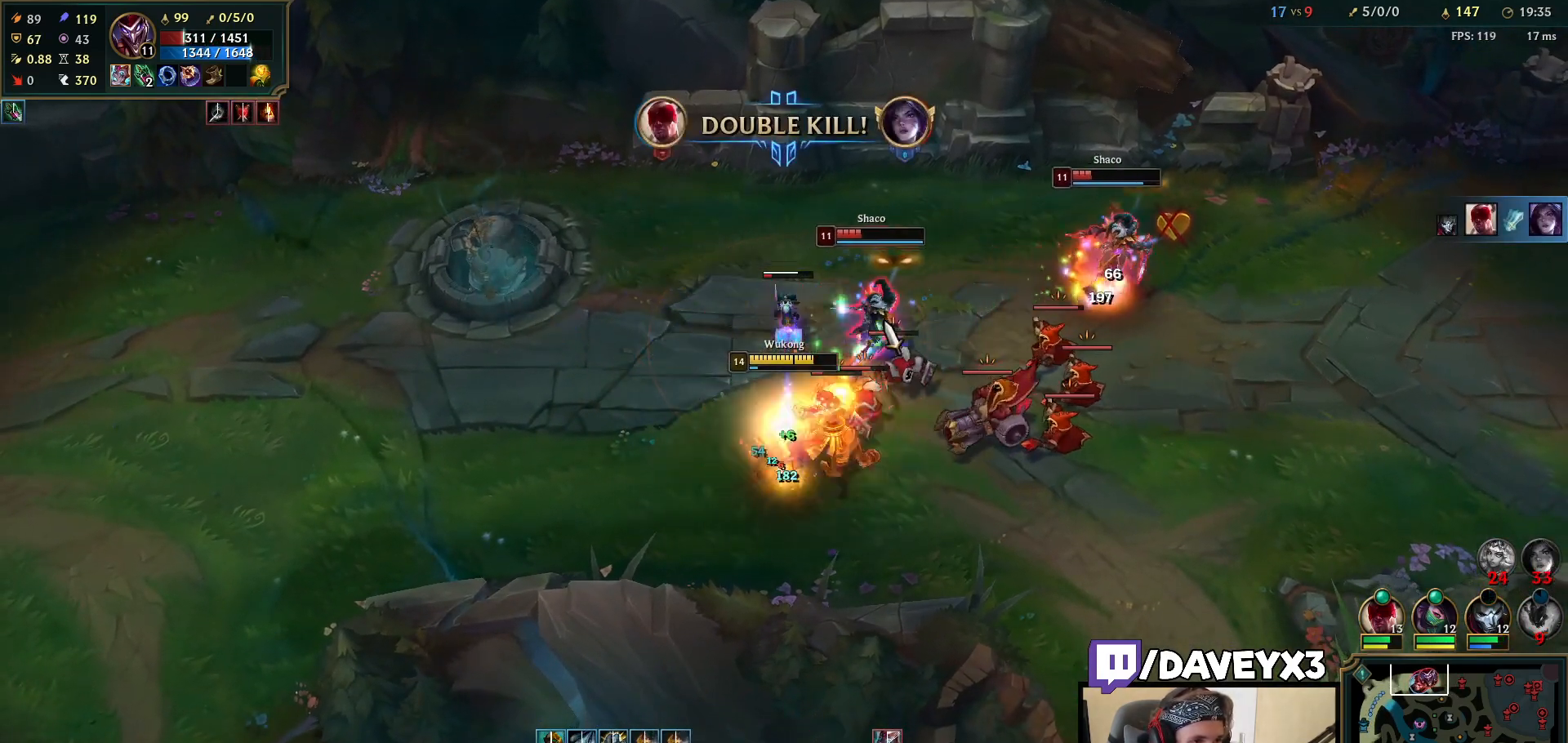
{"keys": [], "mouse": [], "events": [[67, "q", "down"], [83, "mouse_left", "up"], [150, "mouse_left", "down"], [150, "q", "up"], [200, "q", "down"], [233, "mouse_left", "up"], [300, "q", "up"], [383, "mouse_right", "down"], [467, "mouse_right", "up"]]}
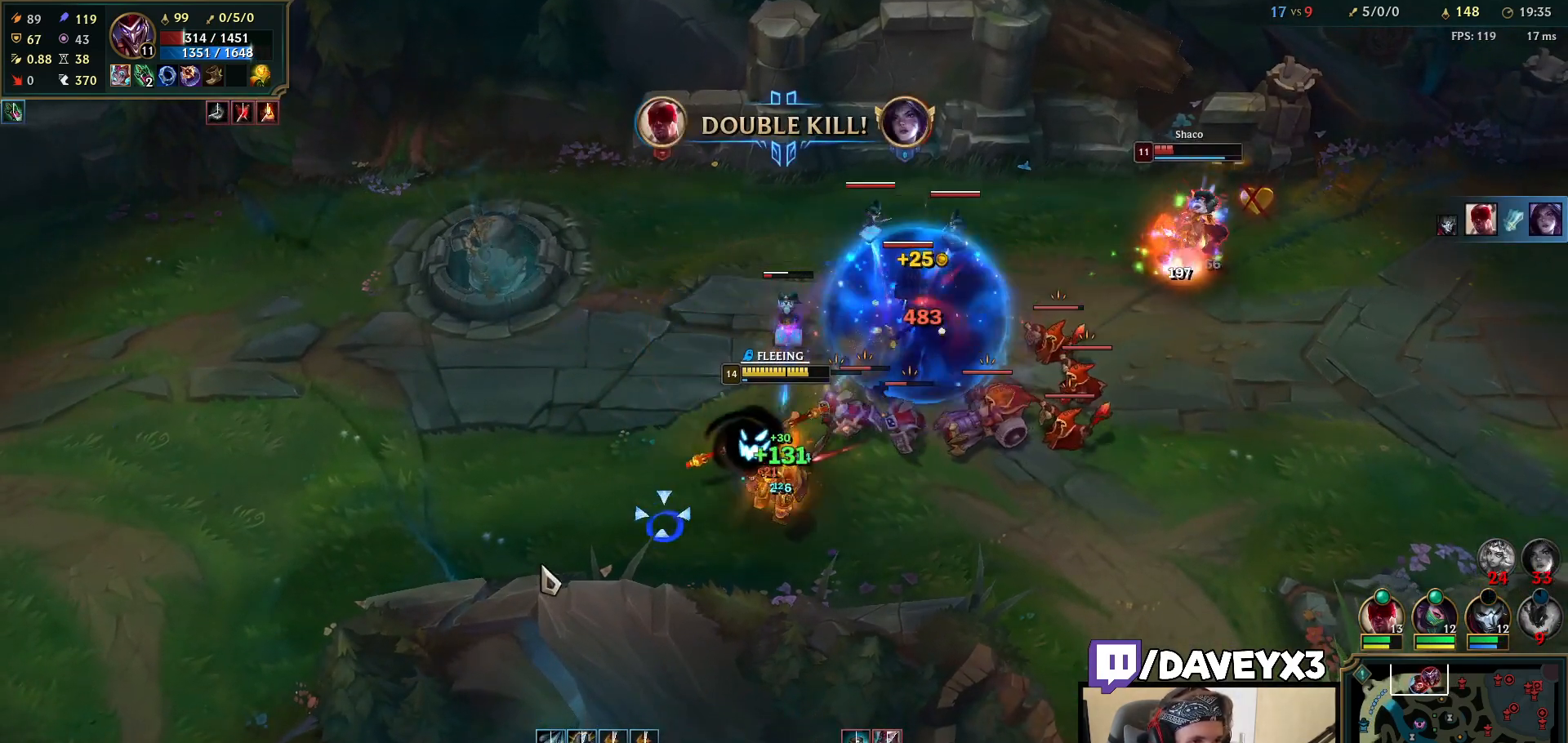
{"keys": [], "mouse": [], "events": [[67, "mouse_right", "down"], [233, "mouse_right", "up"]]}
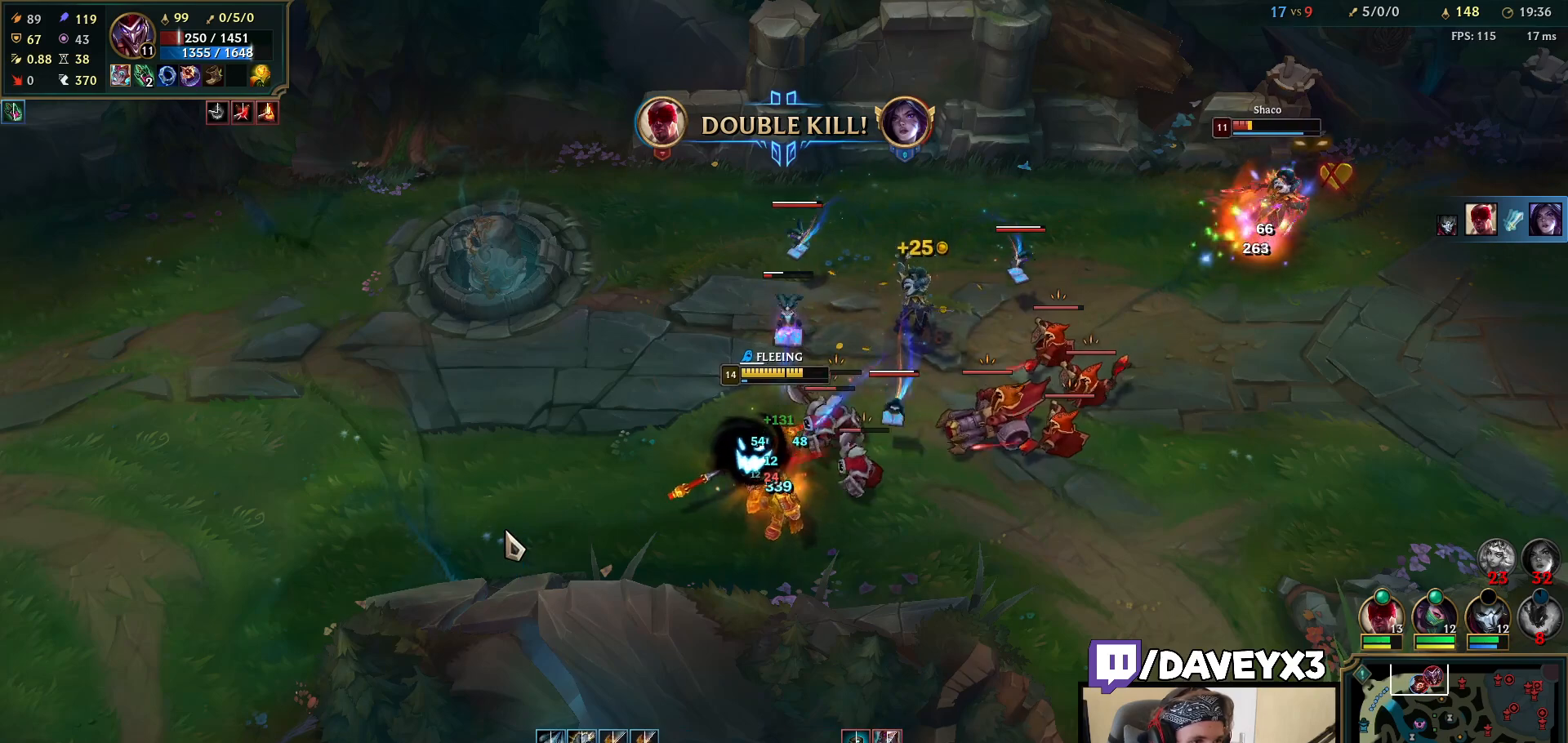
{"keys": [], "mouse": ["right"], "events": [[233, "mouse_right", "down"], [333, "mouse_right", "up"], [450, "mouse_right", "down"]]}
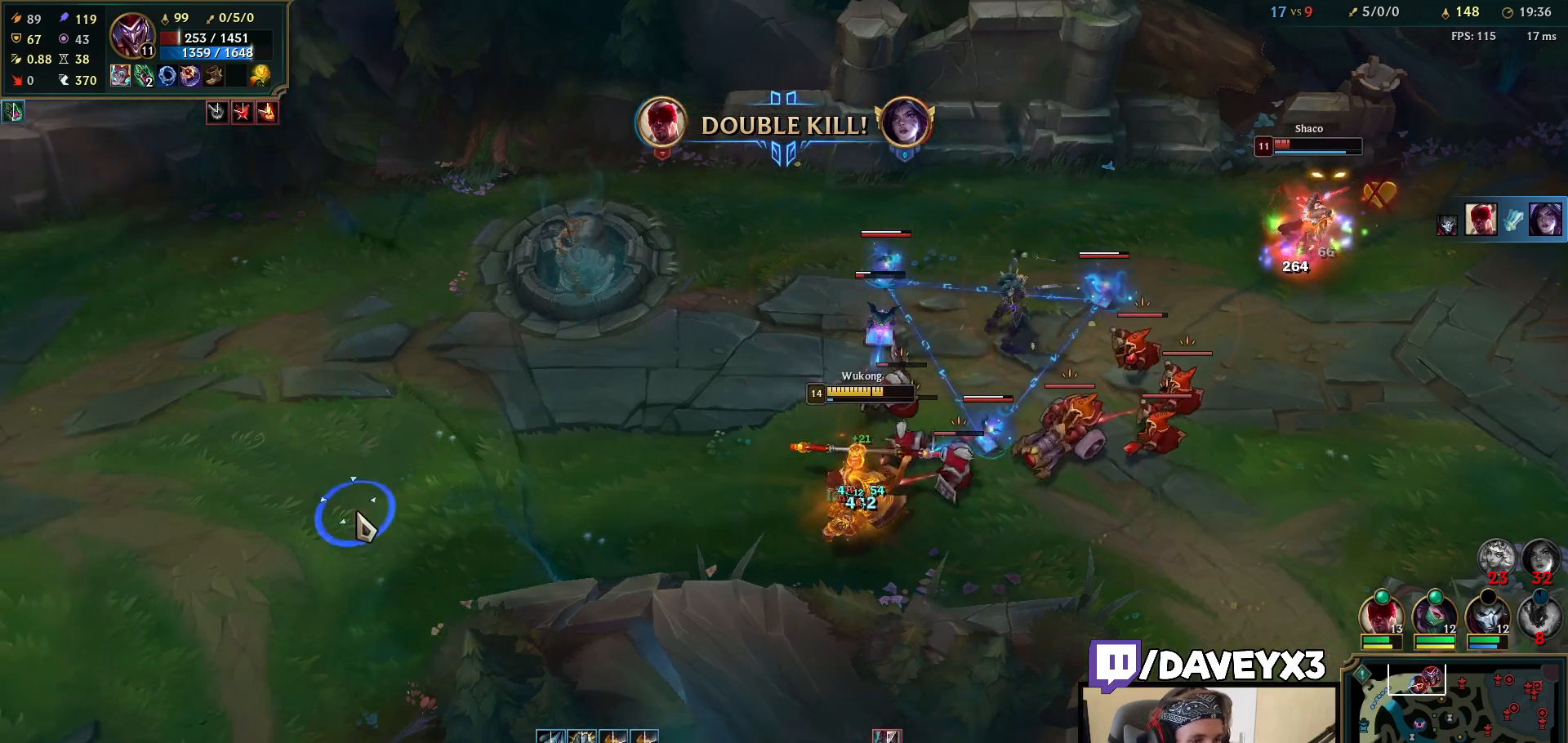
{"keys": ["space"], "mouse": ["right"], "events": [[67, "mouse_right", "up"], [367, "space", "down"], [450, "mouse_right", "down"]]}
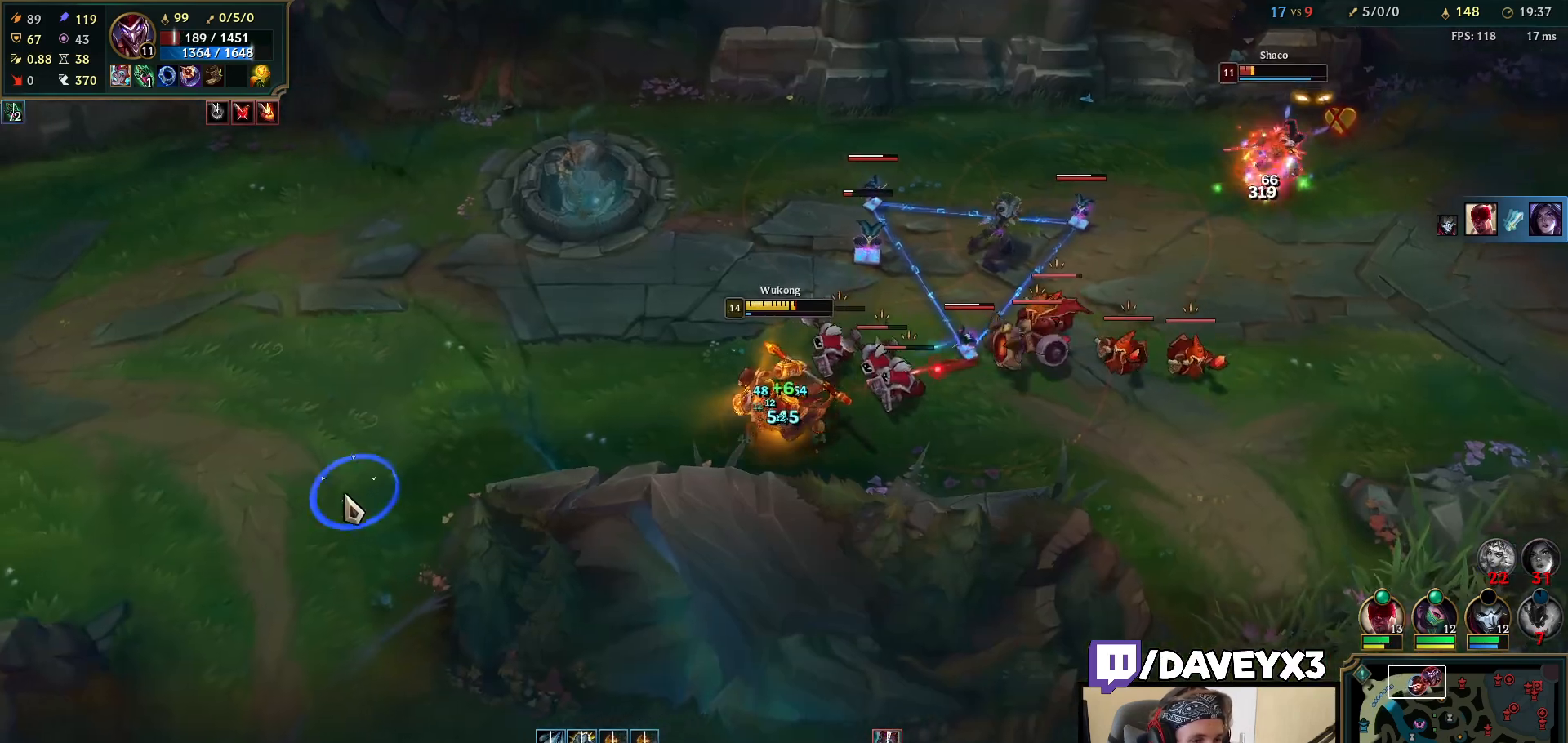
{"keys": ["tab"], "mouse": [], "events": [[67, "mouse_right", "up"], [117, "space", "up"], [433, "tab", "down"]]}
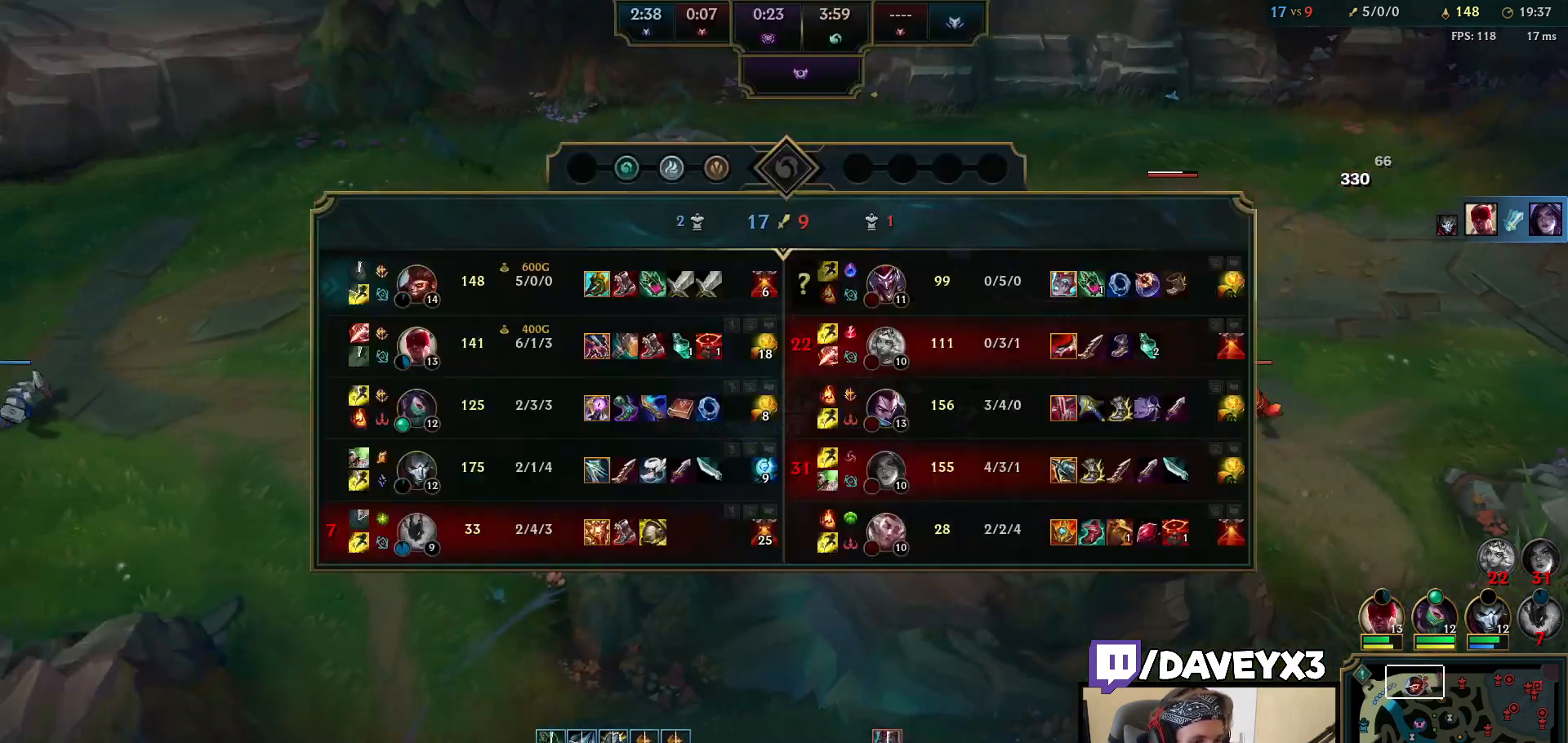
{"keys": [], "mouse": [], "events": [[33, "mouse_right", "down"], [67, "tab", "up"], [117, "mouse_right", "up"], [250, "mouse_right", "down"], [367, "mouse_right", "up"]]}